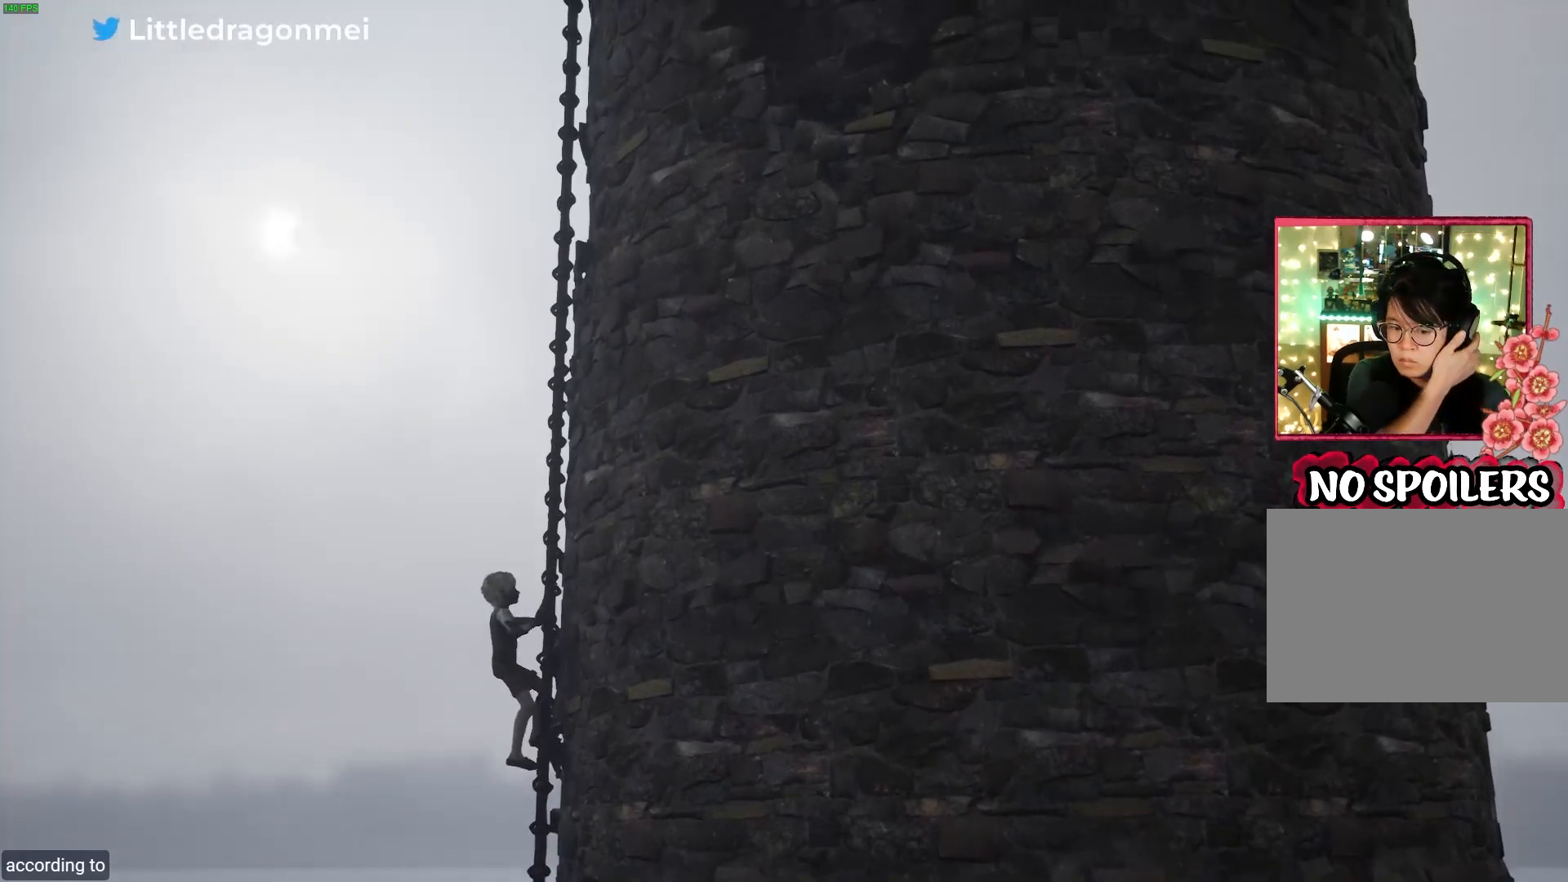
Gameplay with a controller (PlayStation layout); each line is a JSON object with the inputs held at the frame after it. "events" lists button and stick changes between this image and that frame as [ms after this image, input, new state], when the widget could be followed in between.
{"buttons": [], "left_stick": "up", "right_stick": "center", "events": []}
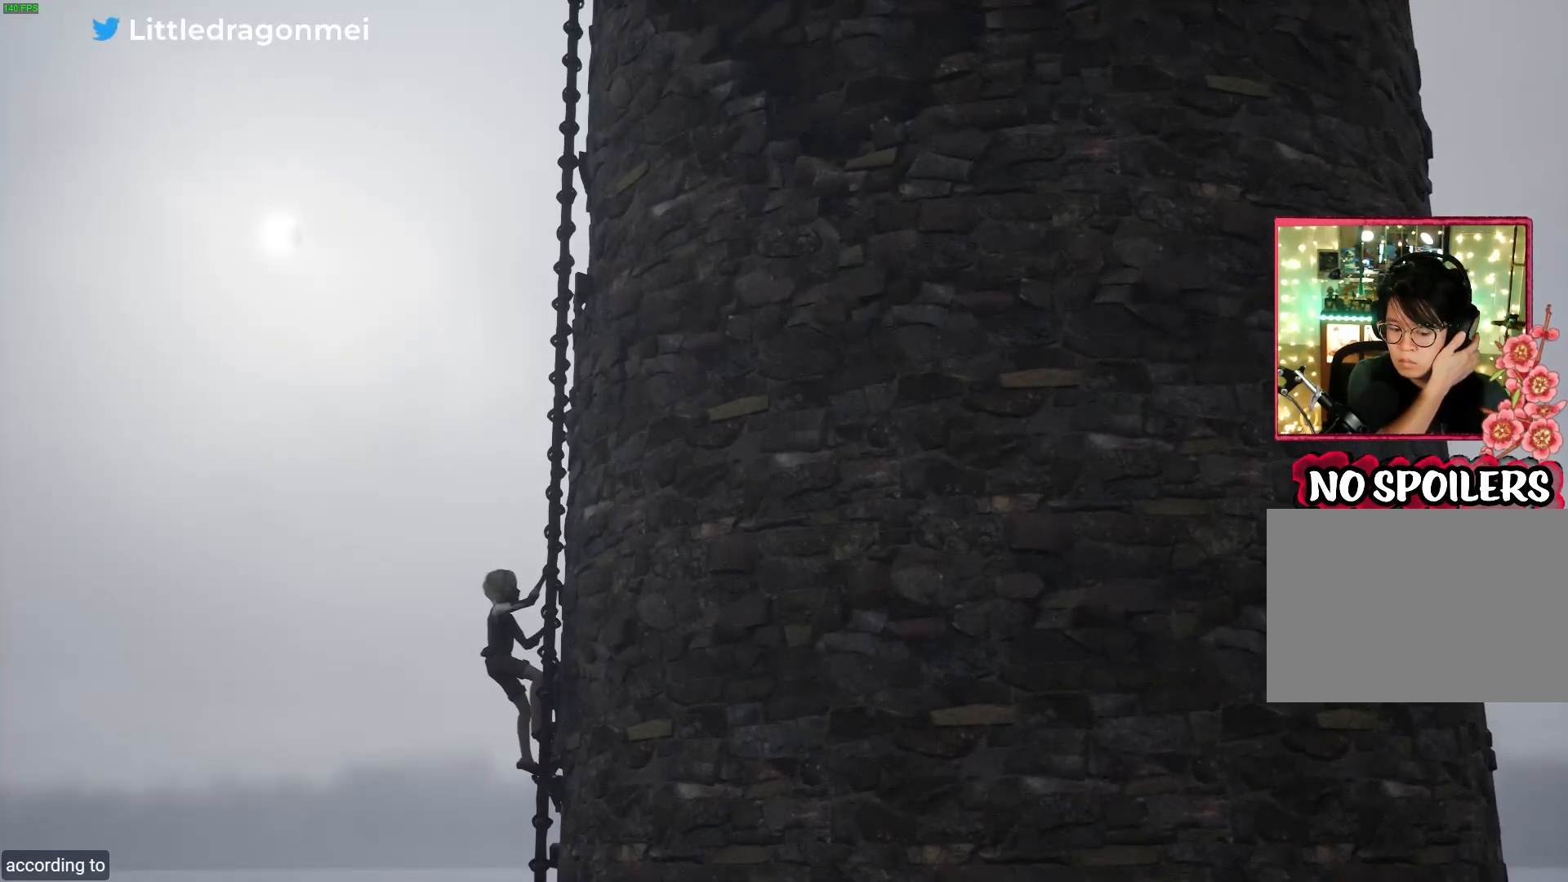
{"buttons": [], "left_stick": "up", "right_stick": "center", "events": []}
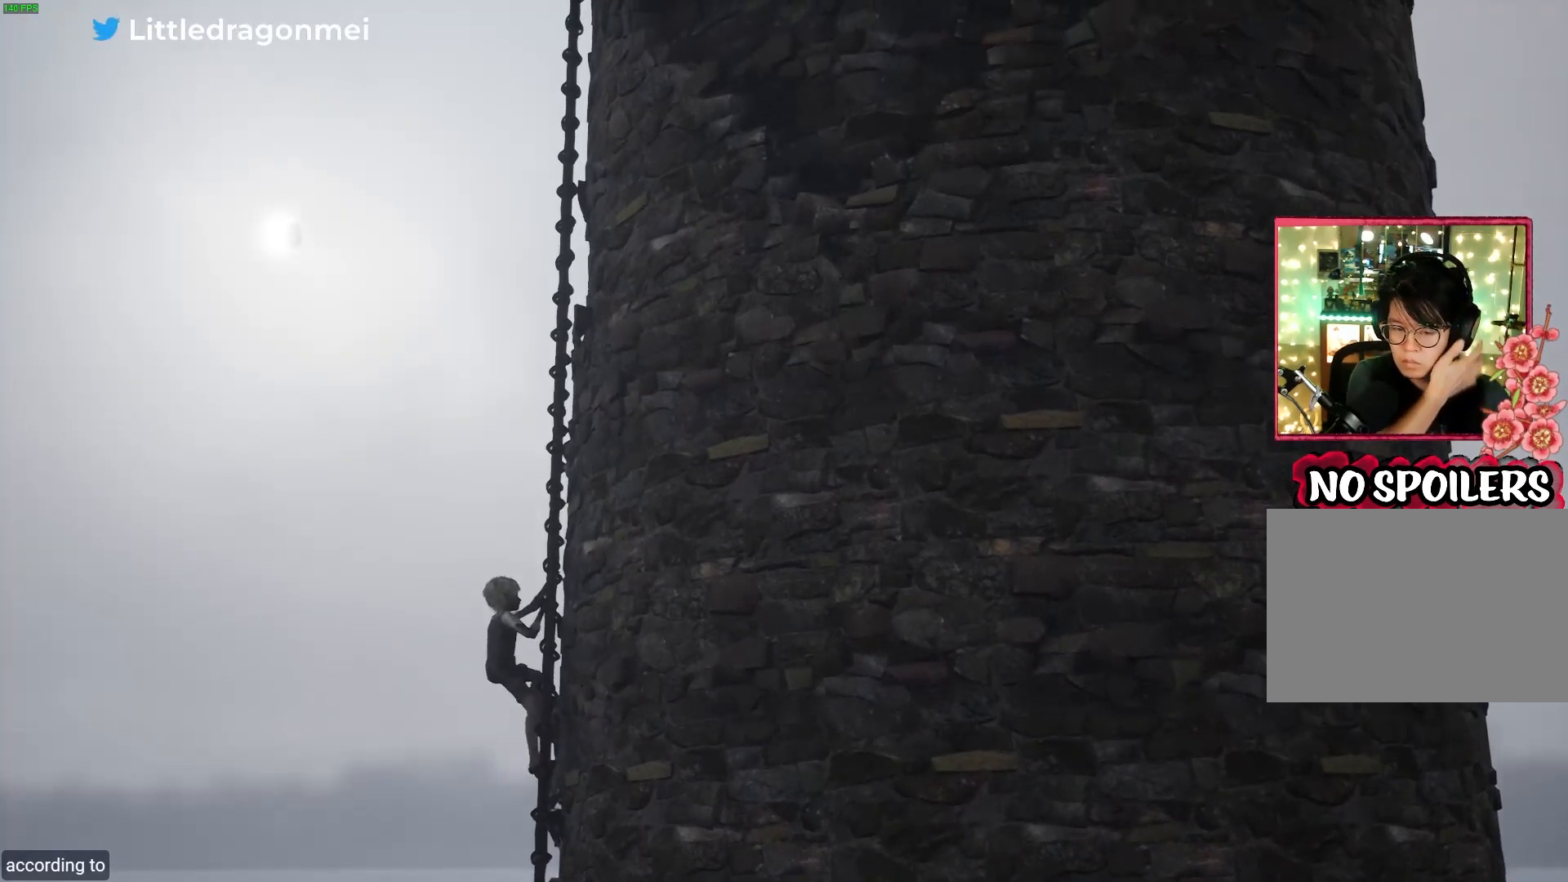
{"buttons": [], "left_stick": "up", "right_stick": "center", "events": []}
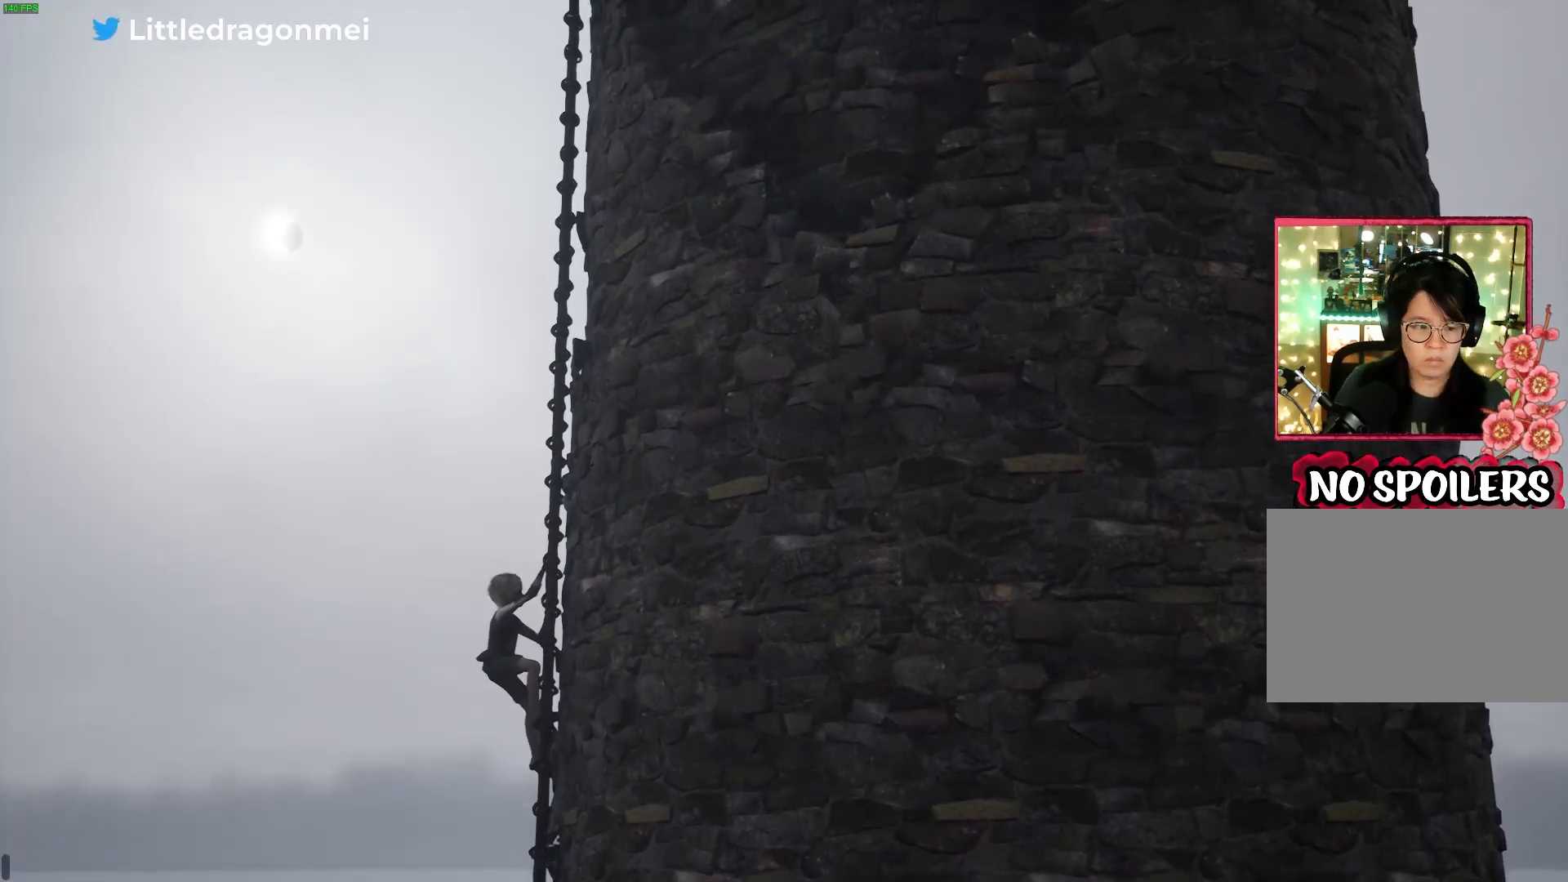
{"buttons": [], "left_stick": "up", "right_stick": "center", "events": []}
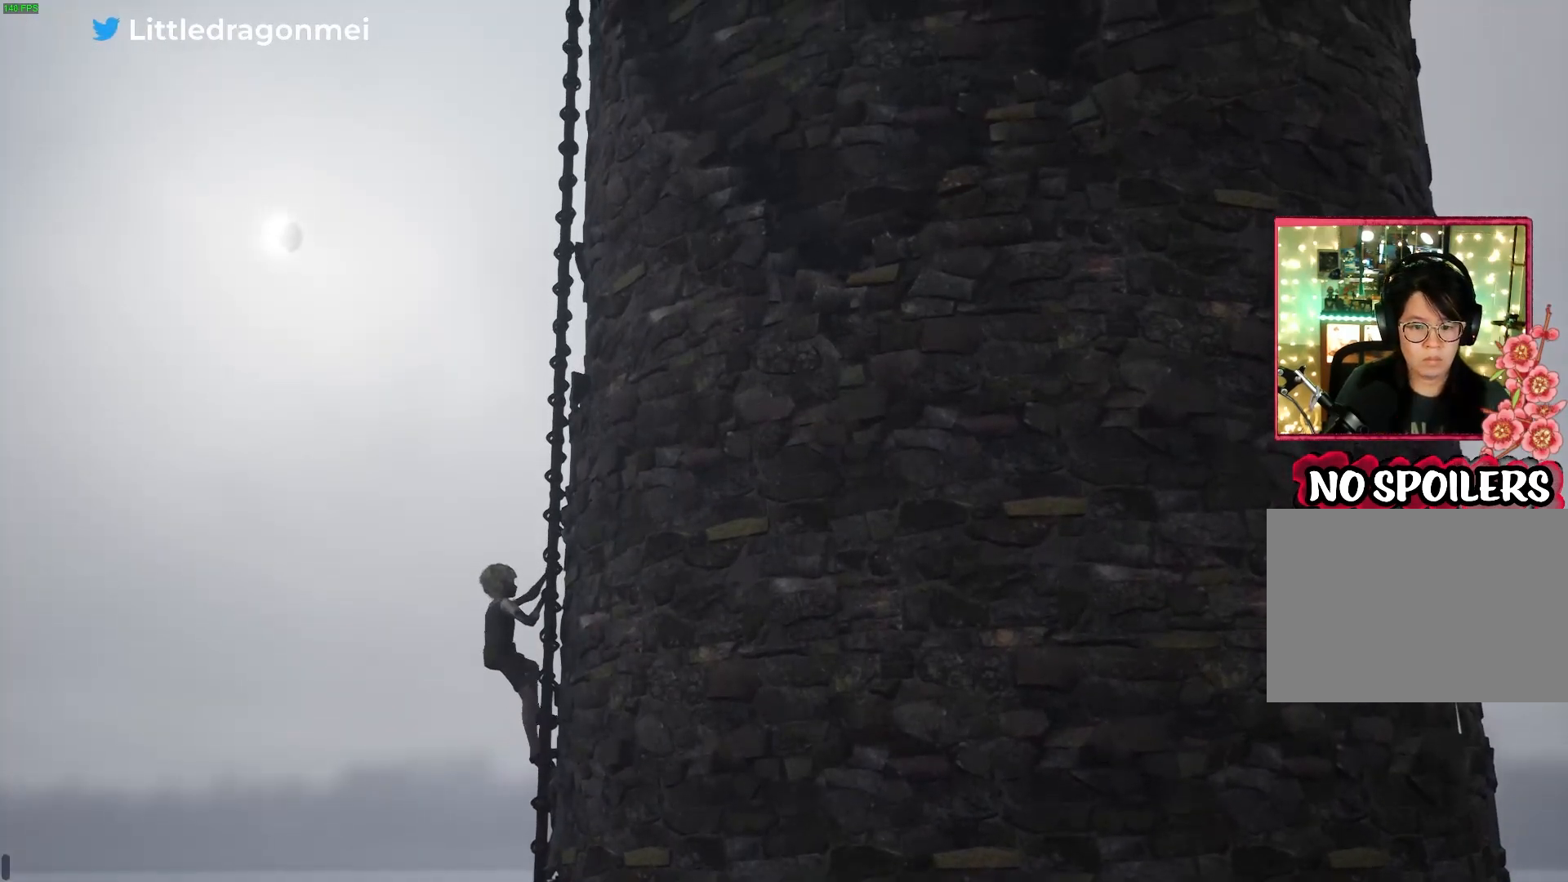
{"buttons": [], "left_stick": "up", "right_stick": "center", "events": []}
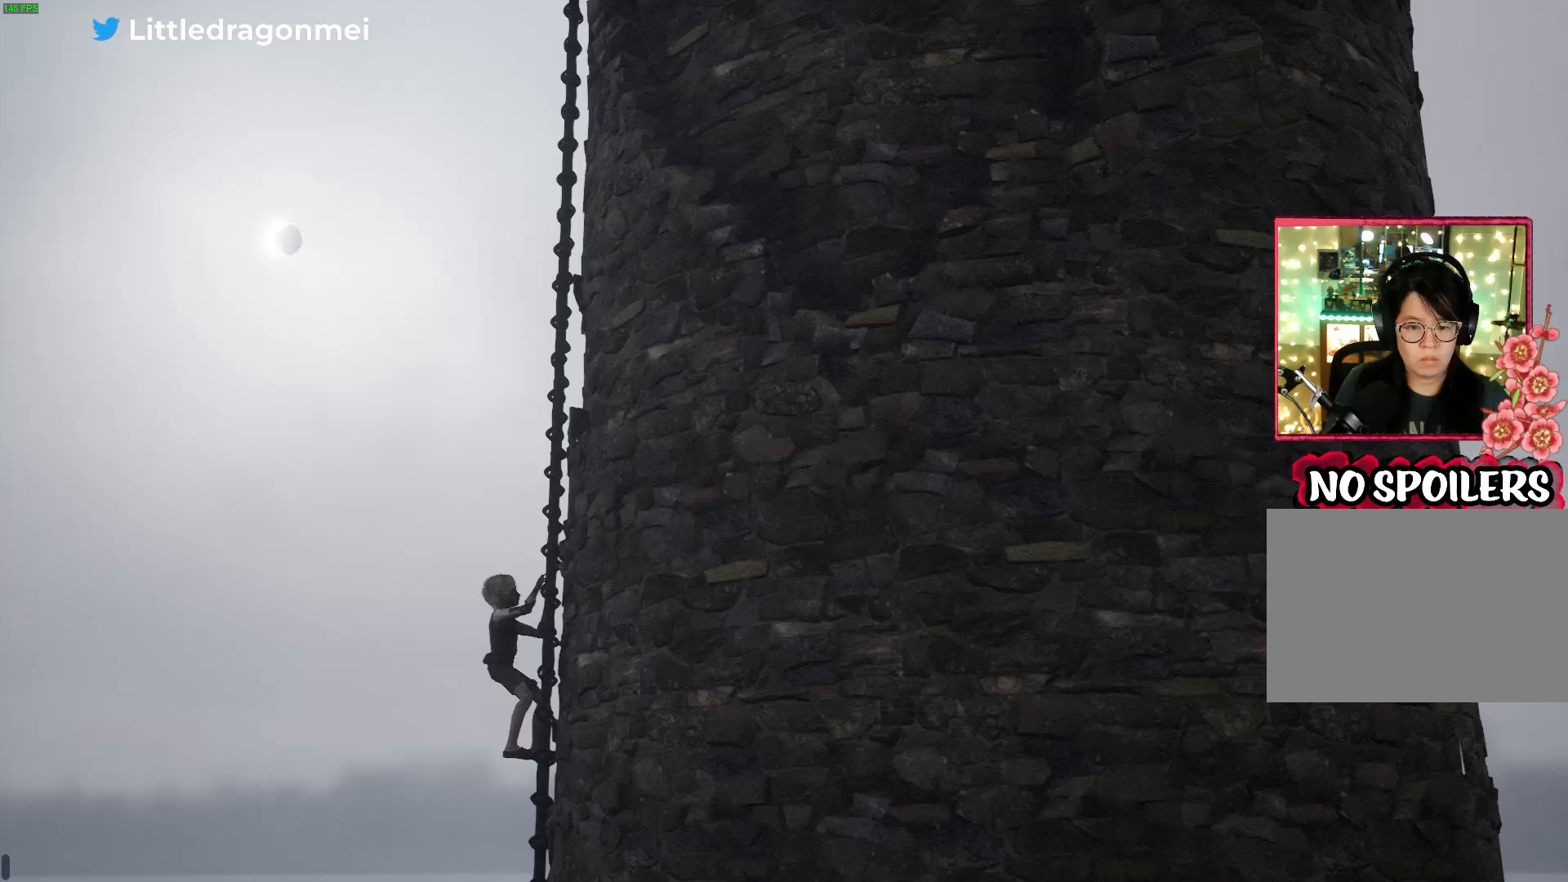
{"buttons": [], "left_stick": "up", "right_stick": "center", "events": []}
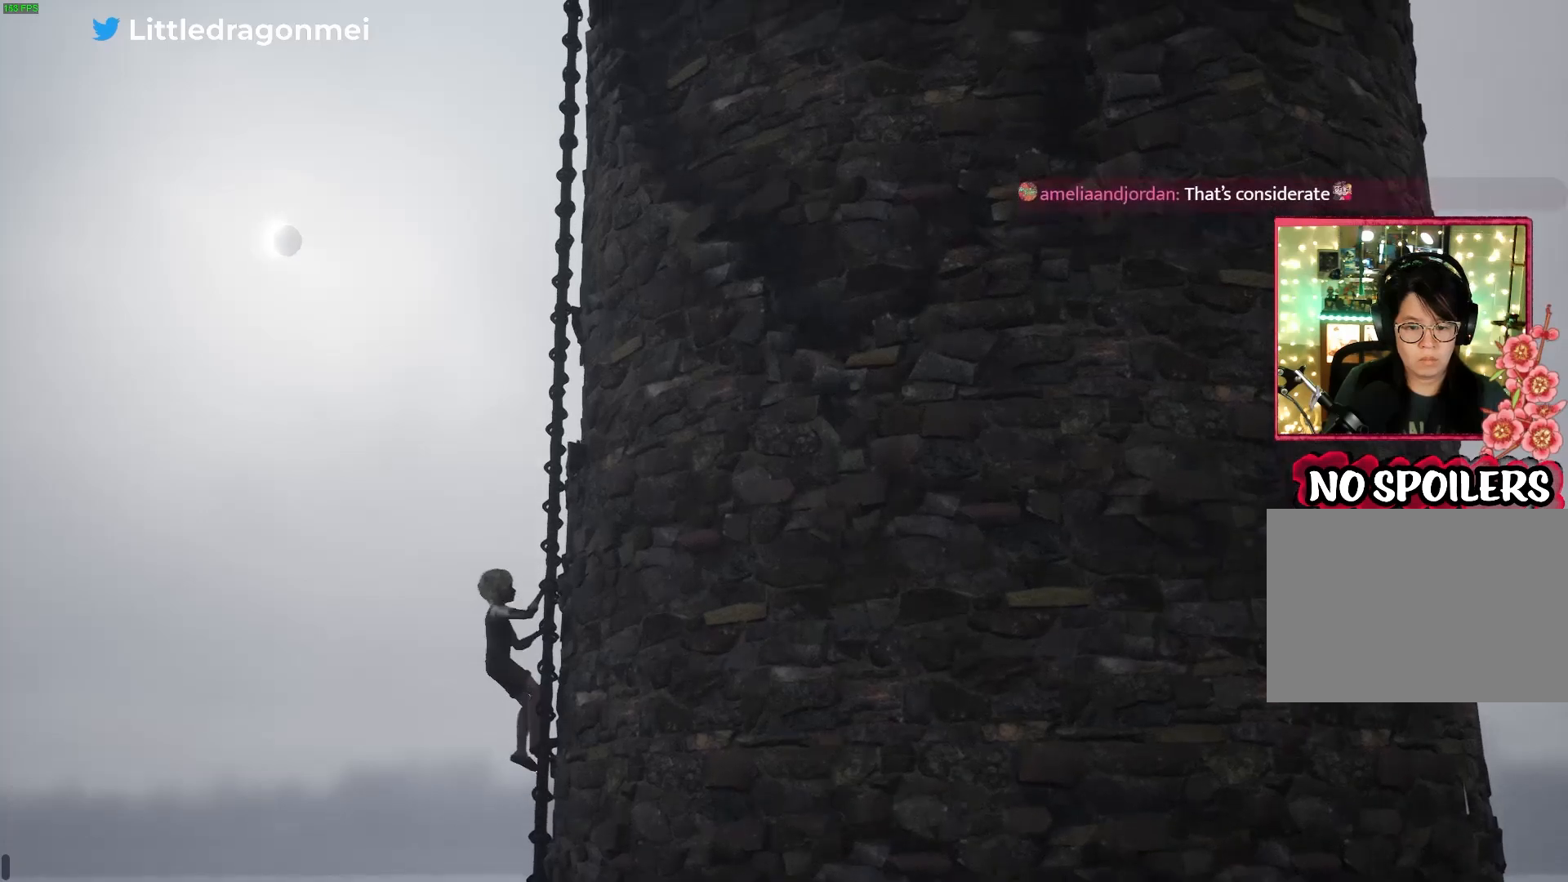
{"buttons": [], "left_stick": "up", "right_stick": "center", "events": []}
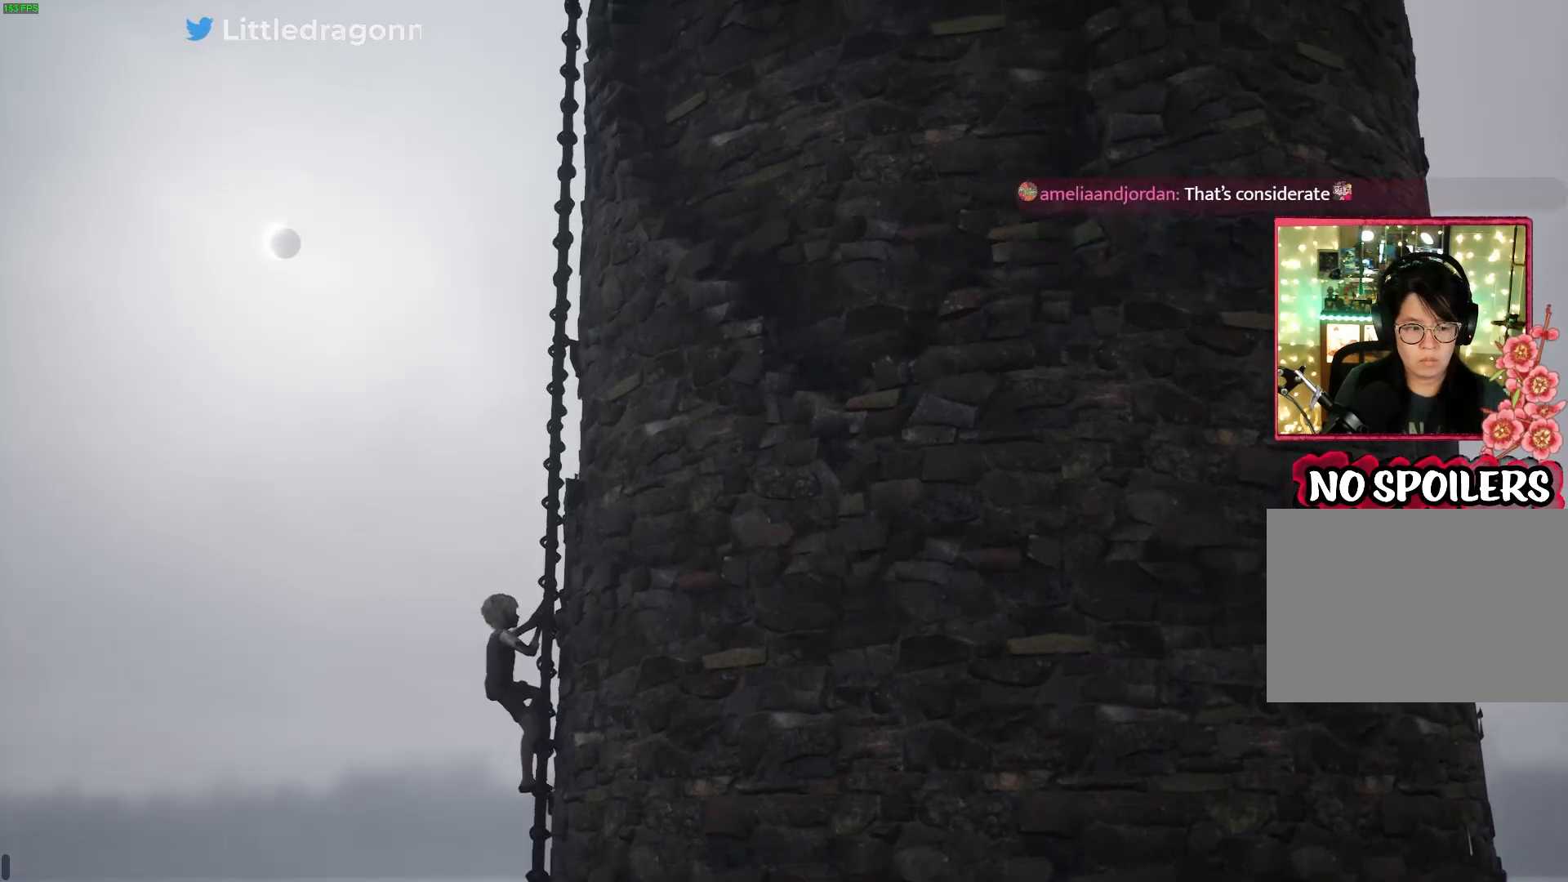
{"buttons": [], "left_stick": "up", "right_stick": "center", "events": []}
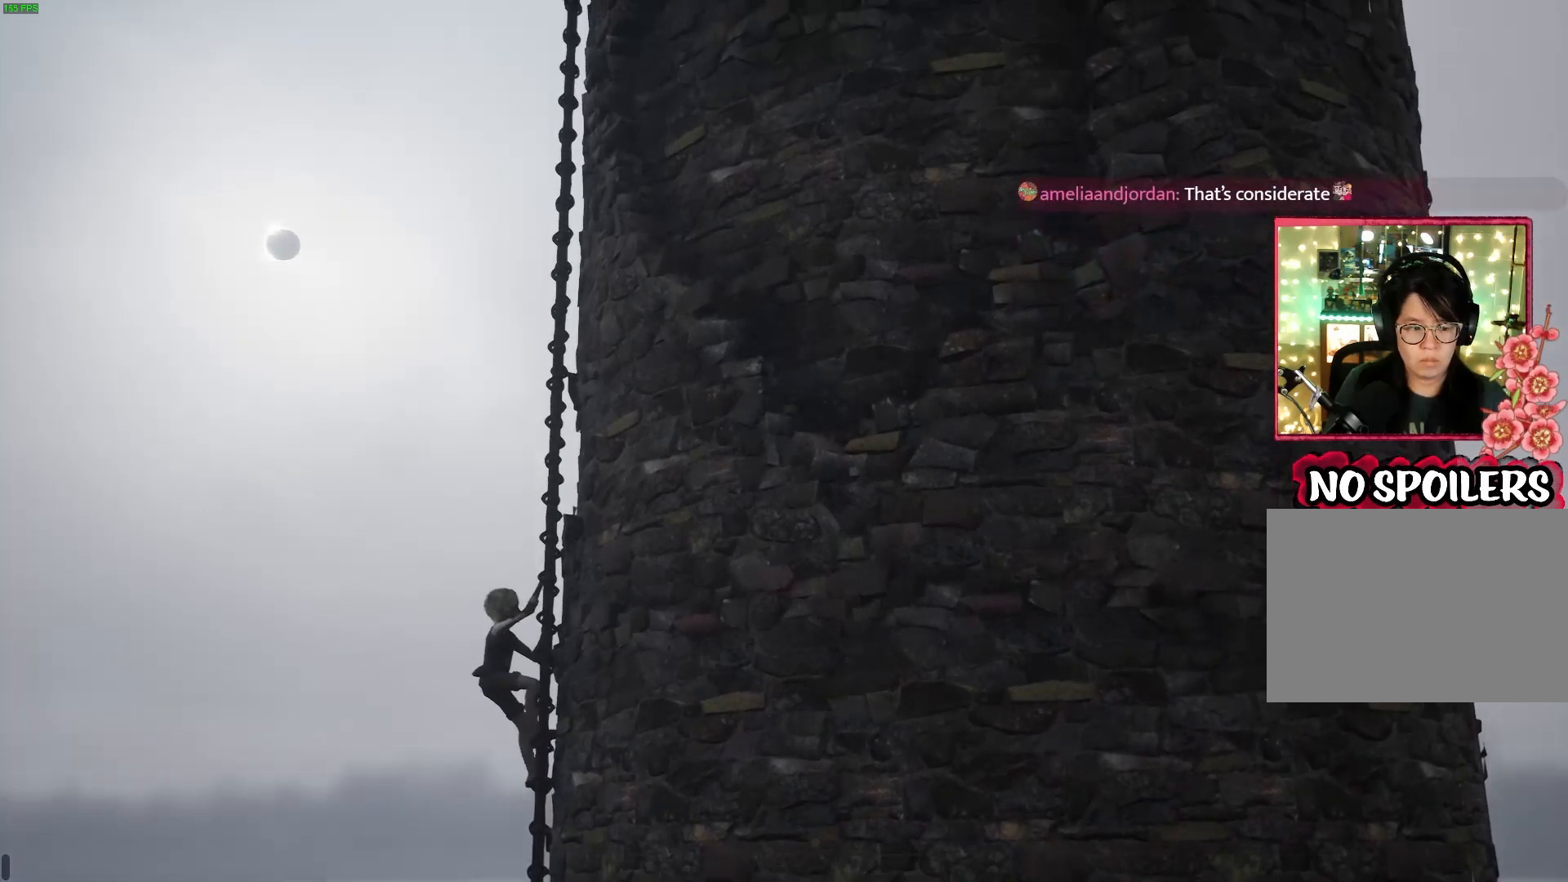
{"buttons": [], "left_stick": "up", "right_stick": "center", "events": []}
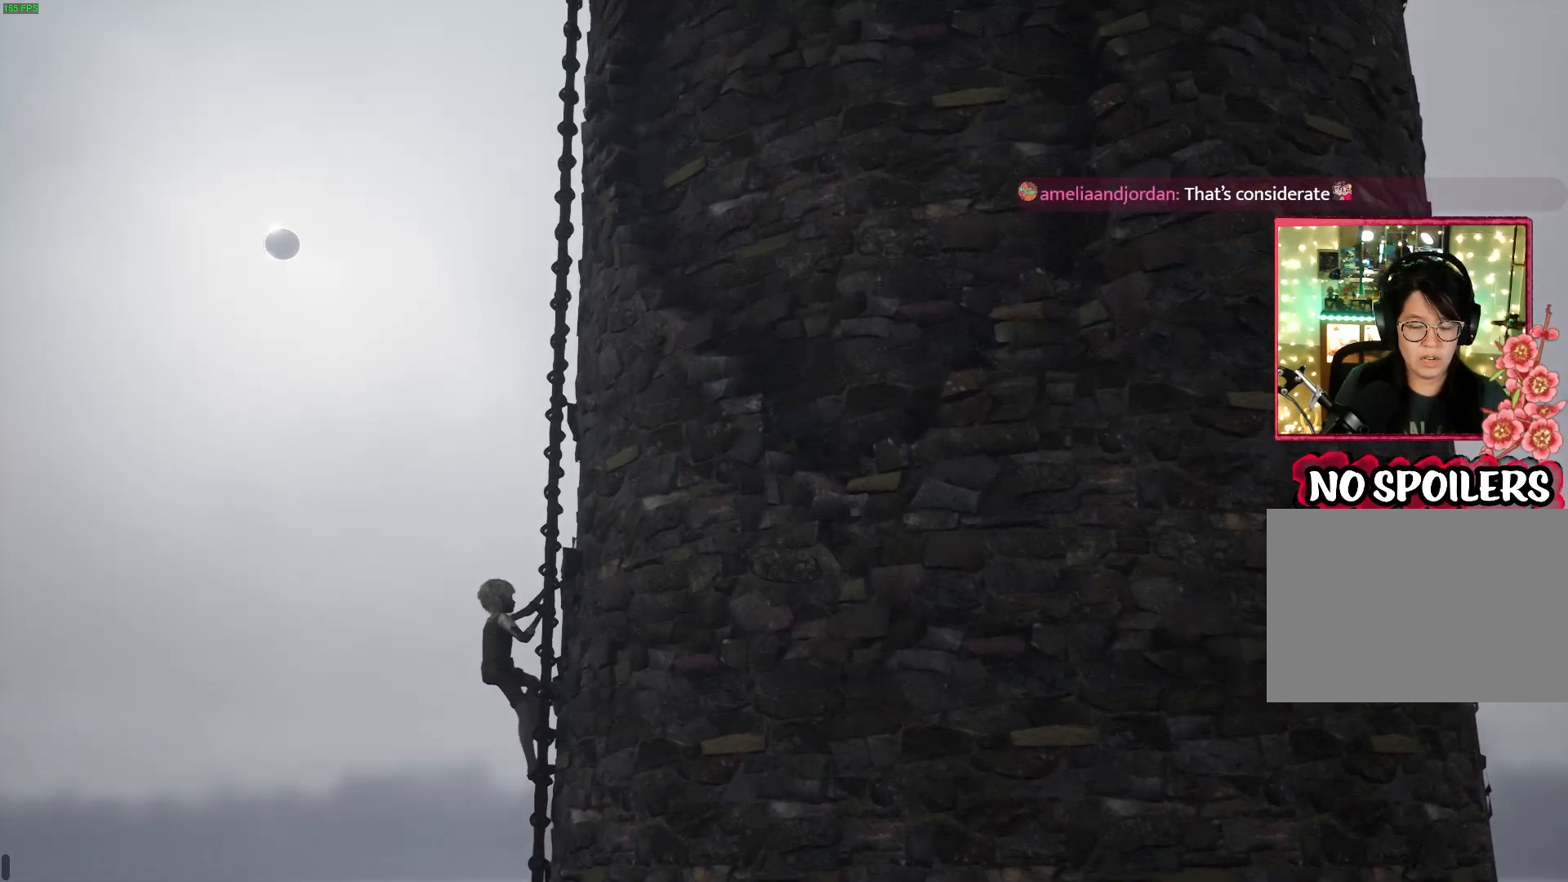
{"buttons": [], "left_stick": "up", "right_stick": "center", "events": []}
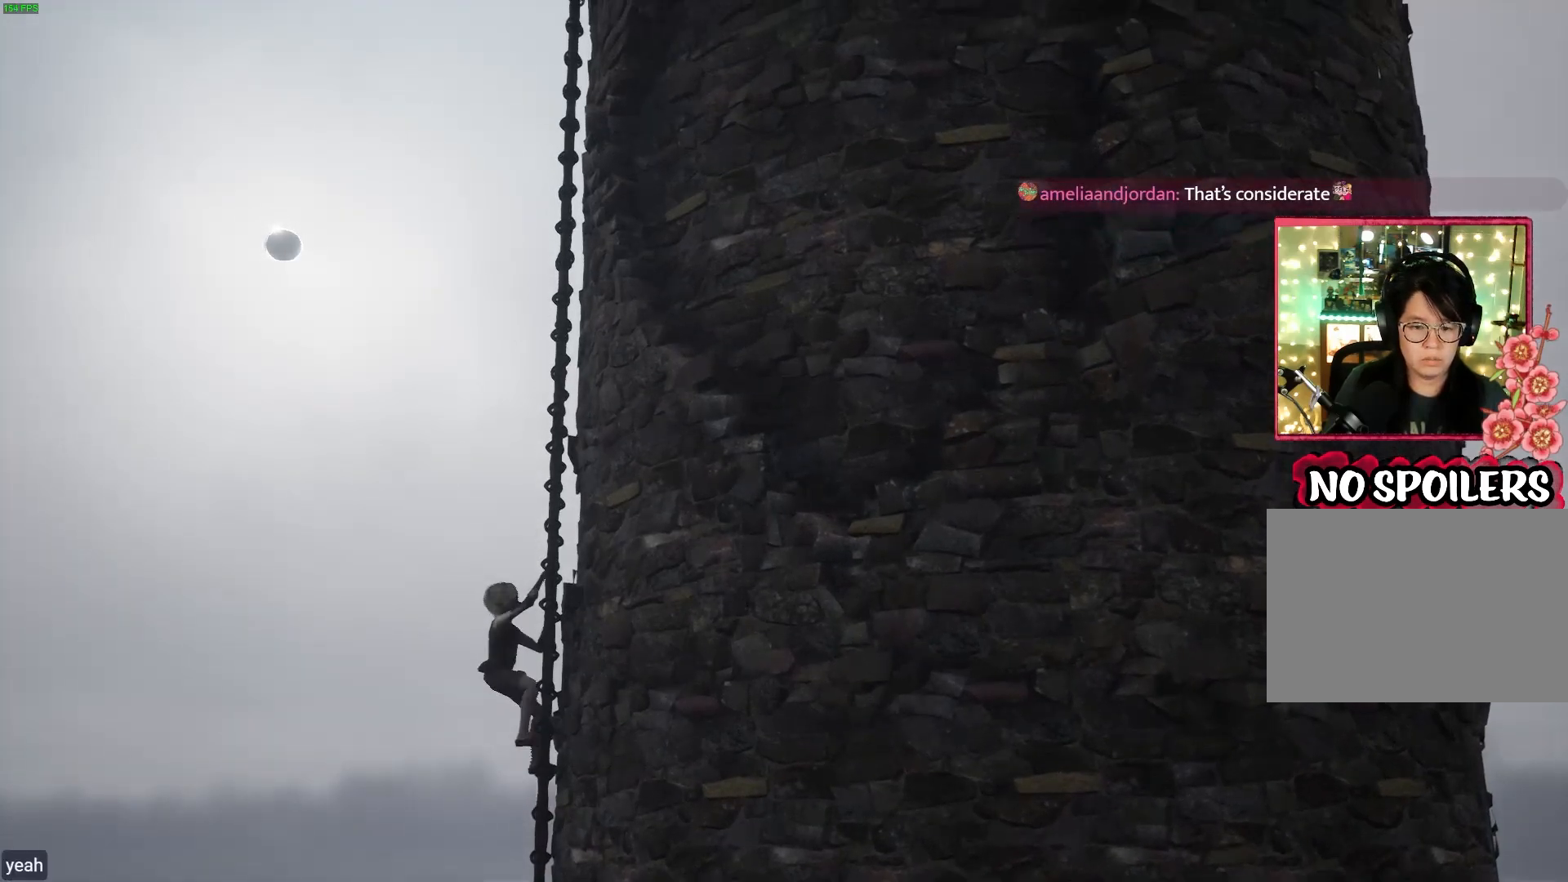
{"buttons": [], "left_stick": "up", "right_stick": "center", "events": []}
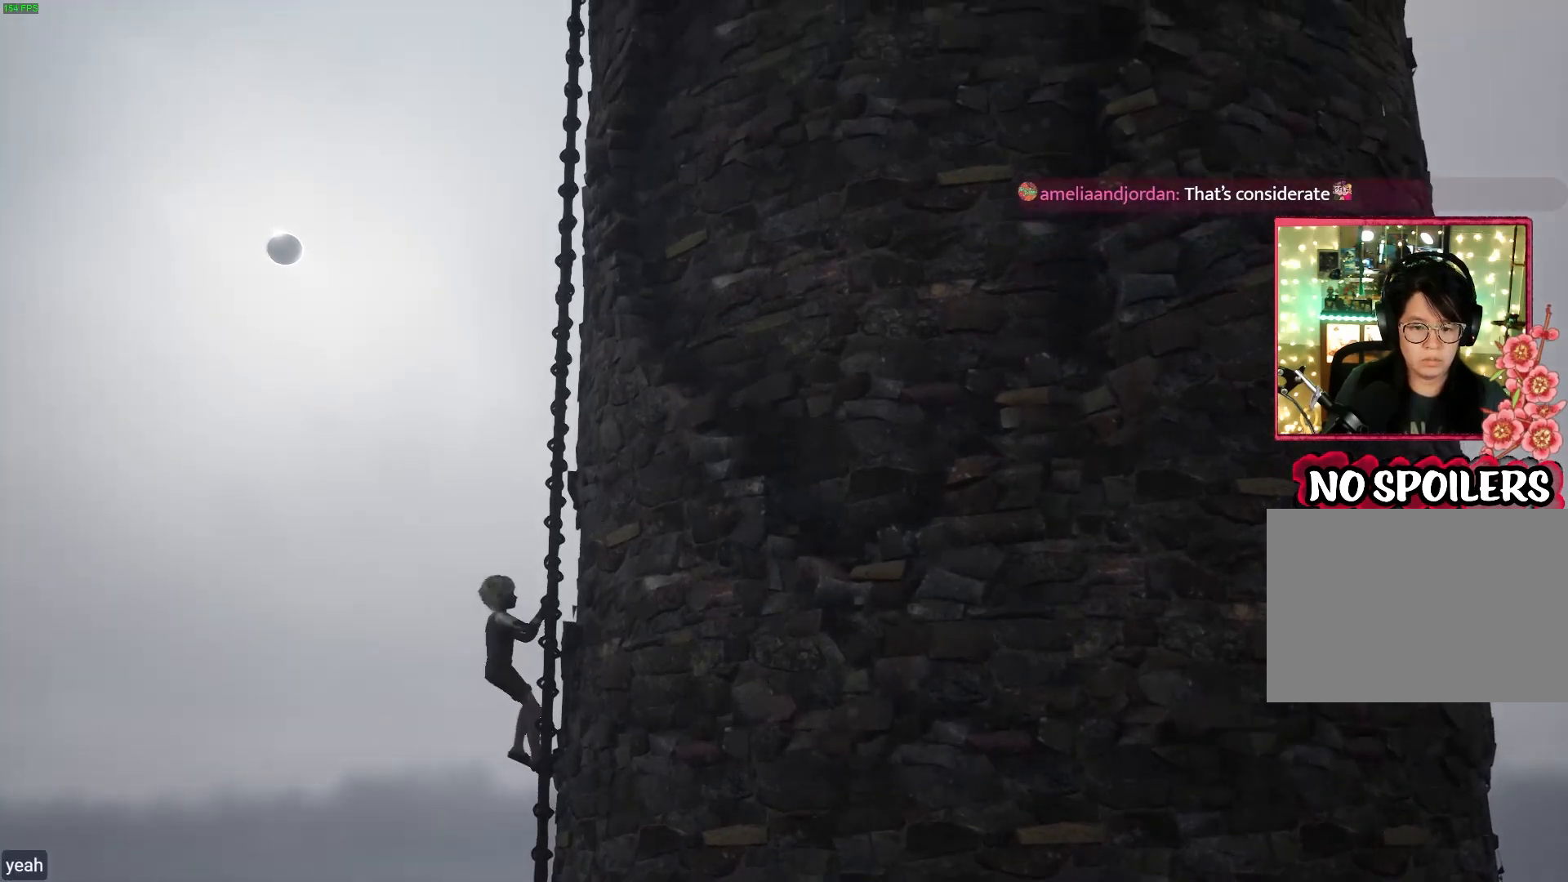
{"buttons": [], "left_stick": "up", "right_stick": "center", "events": []}
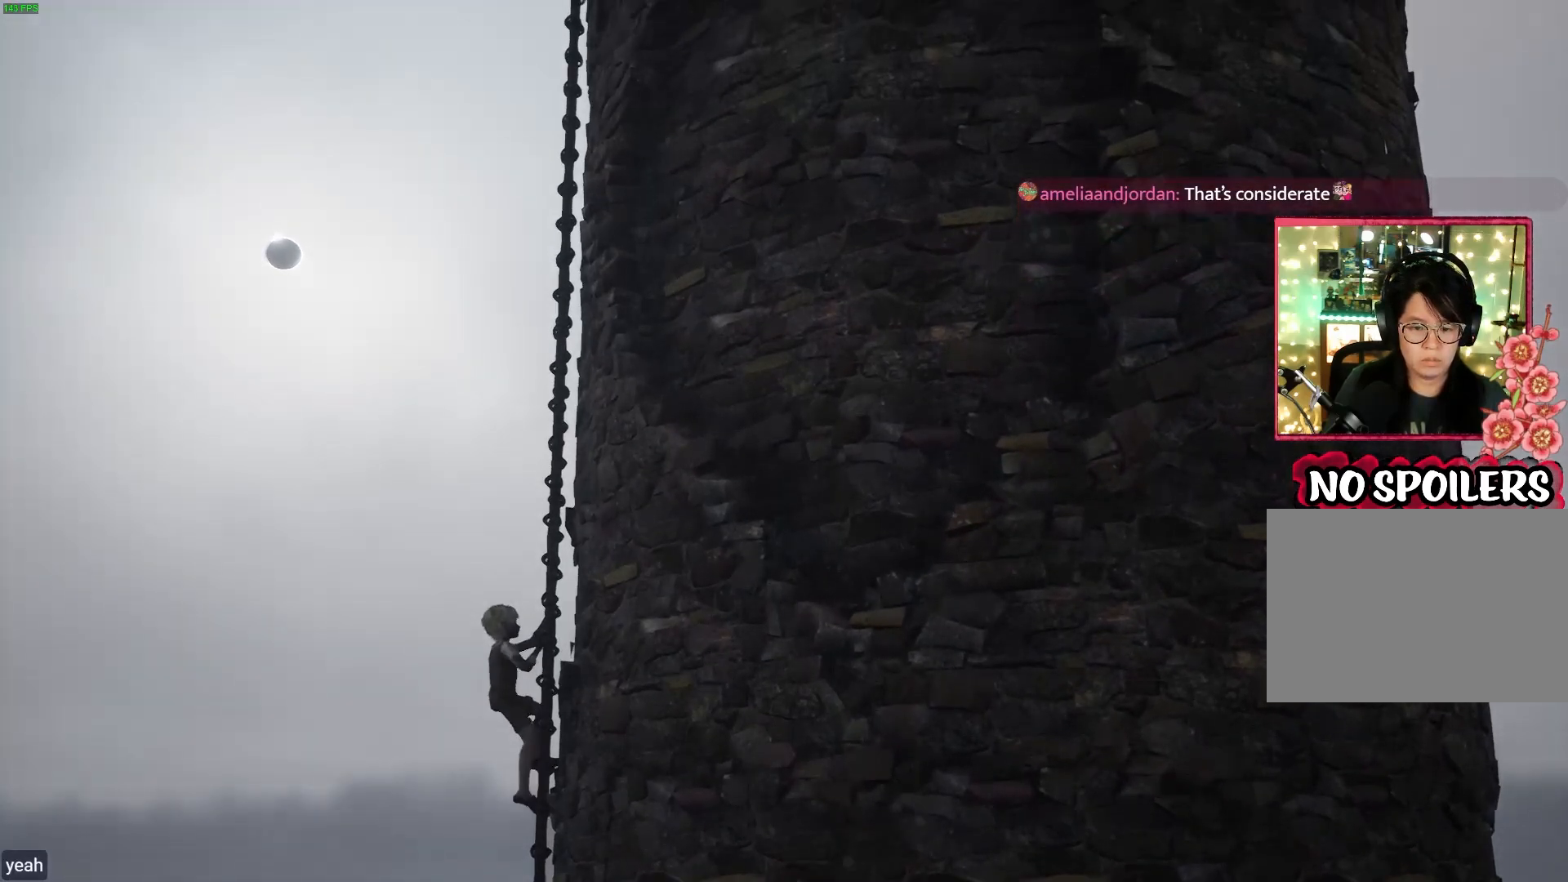
{"buttons": [], "left_stick": "up", "right_stick": "center", "events": []}
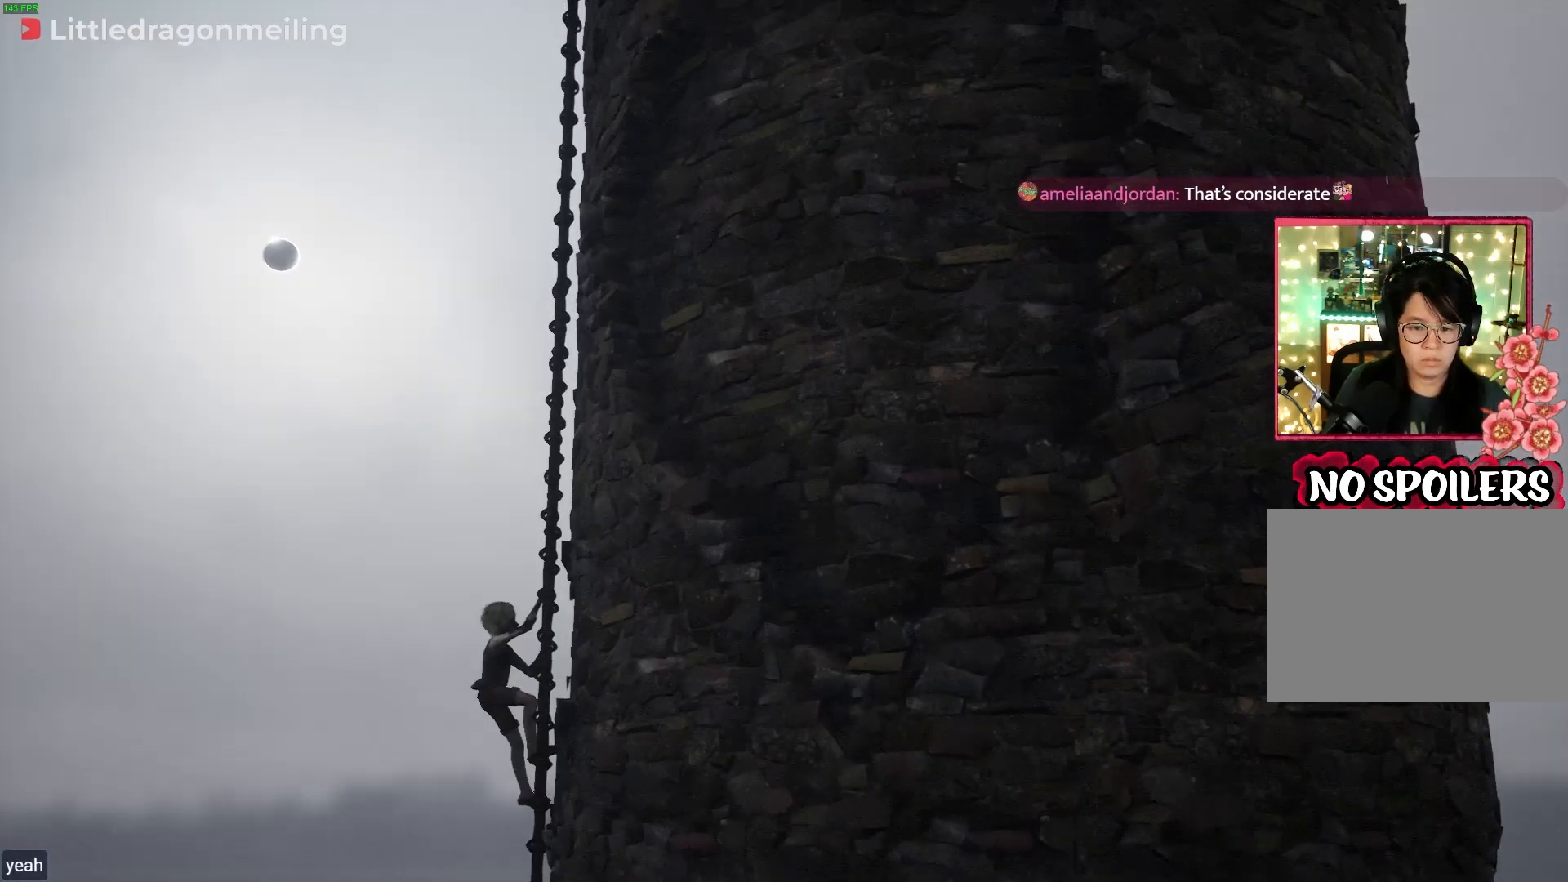
{"buttons": [], "left_stick": "up", "right_stick": "center", "events": []}
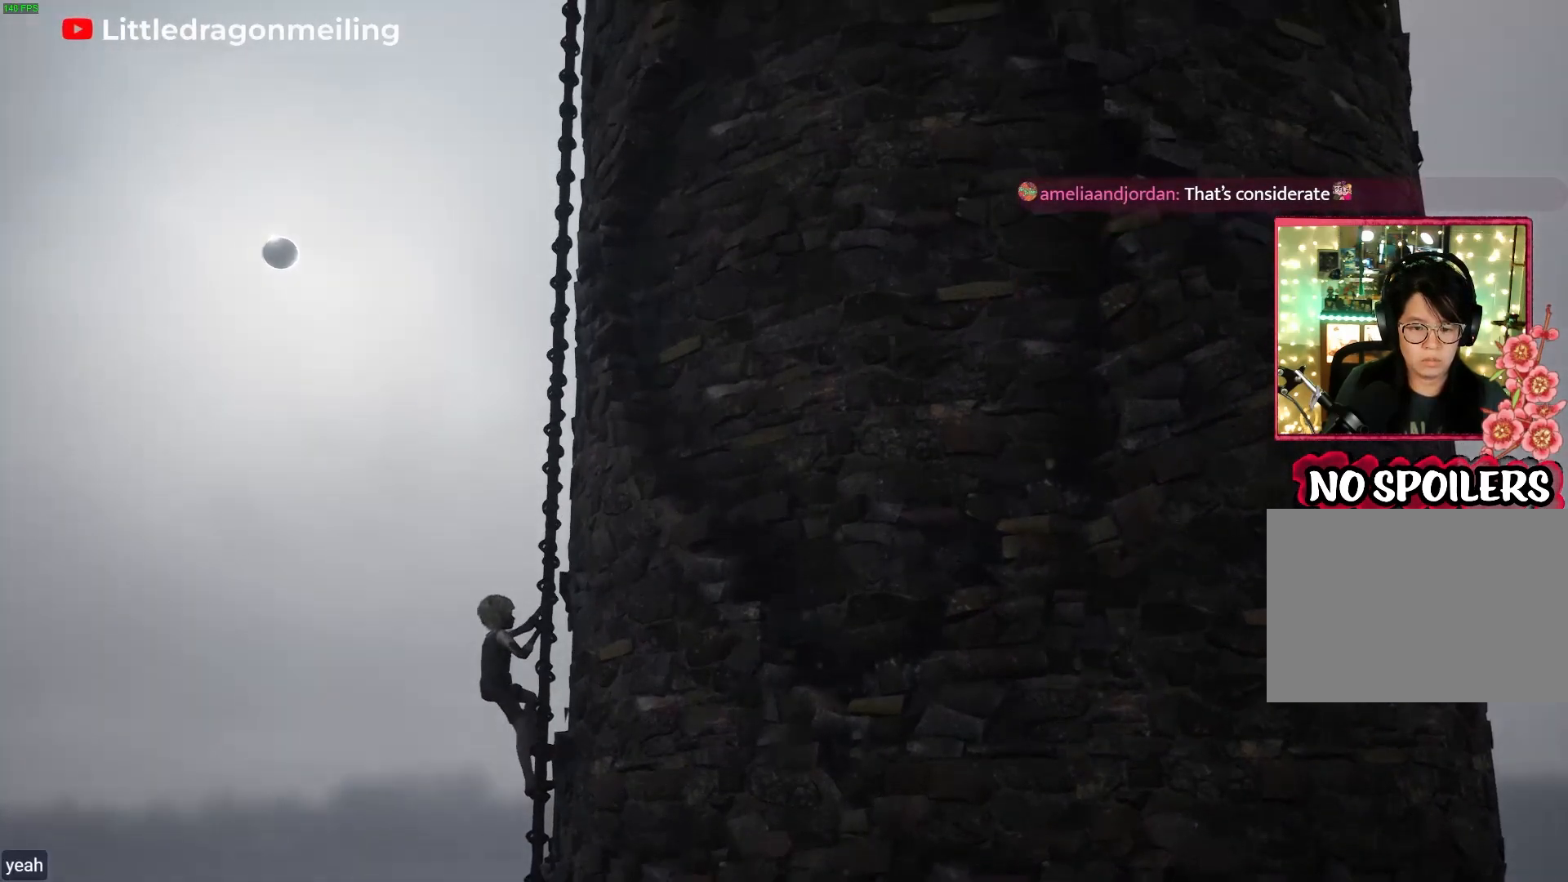
{"buttons": [], "left_stick": "up", "right_stick": "center", "events": []}
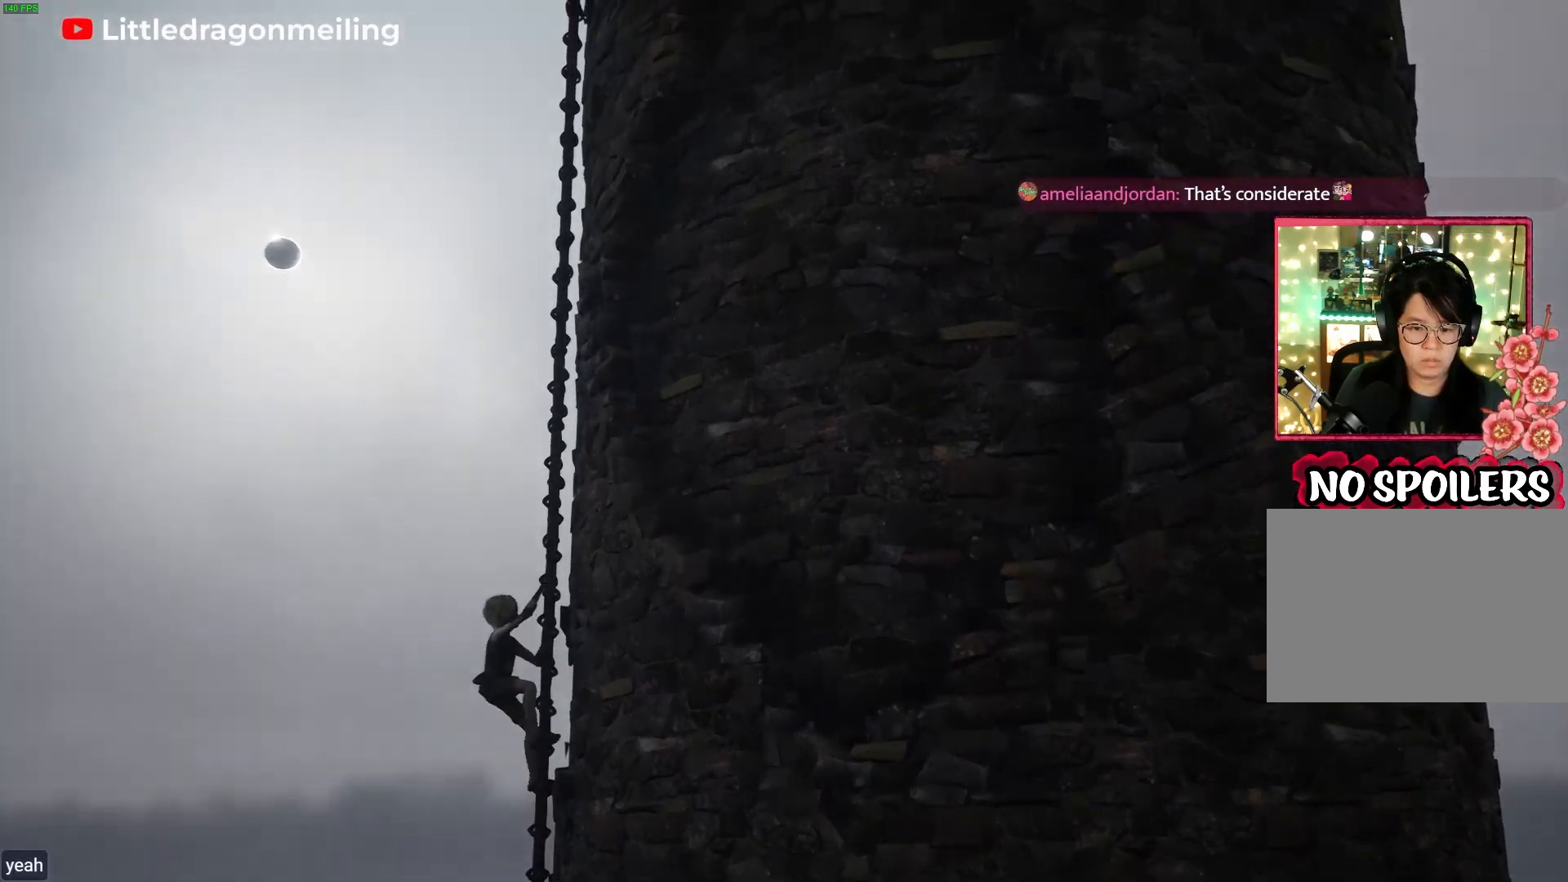
{"buttons": [], "left_stick": "up", "right_stick": "center", "events": []}
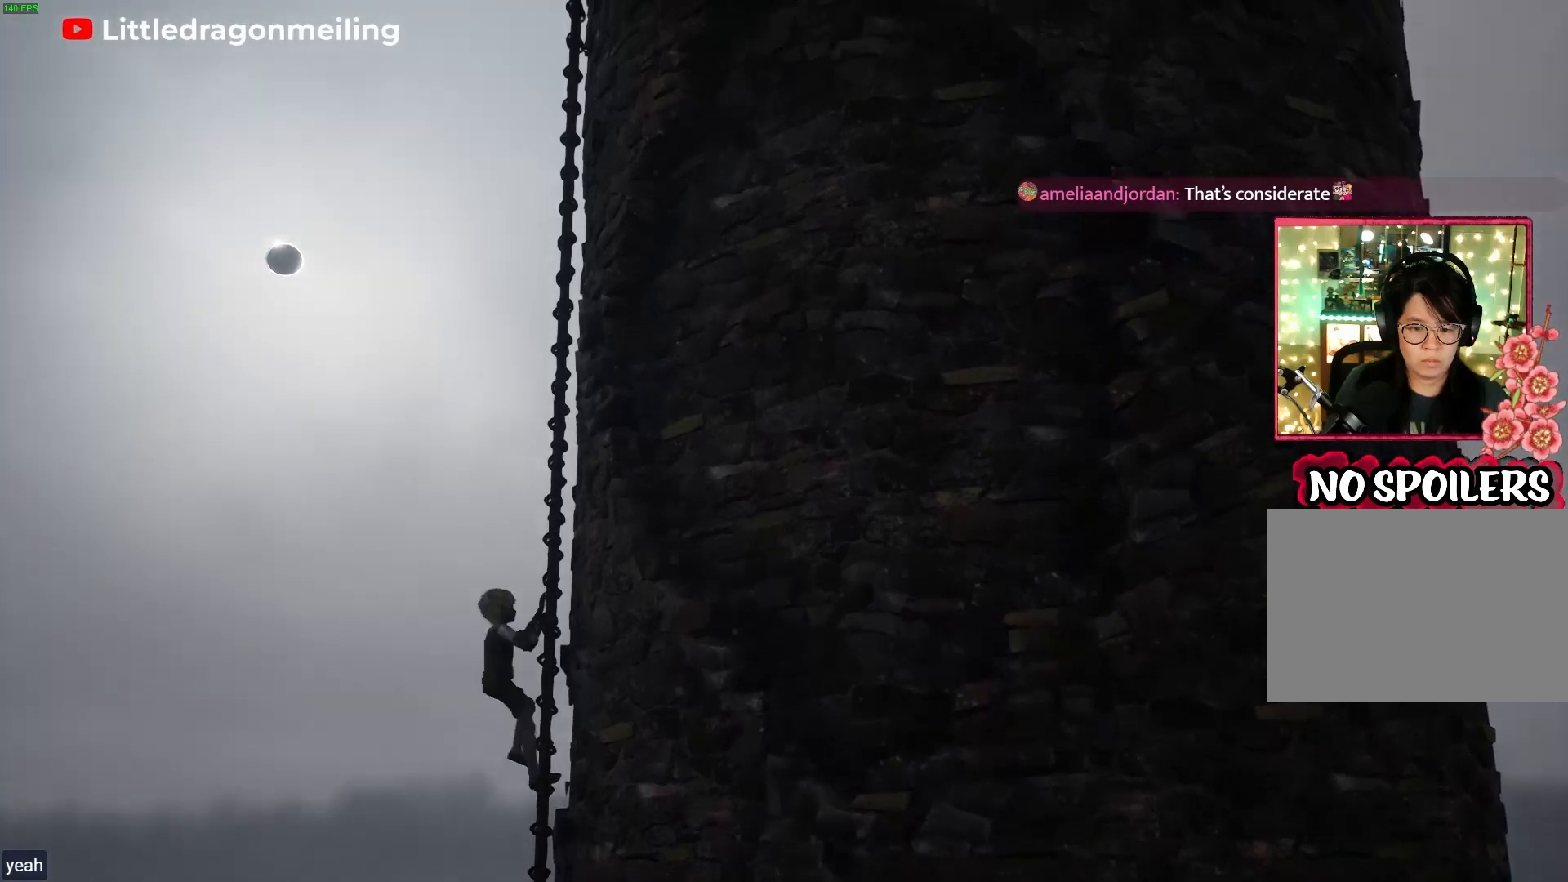
{"buttons": [], "left_stick": "up", "right_stick": "center", "events": []}
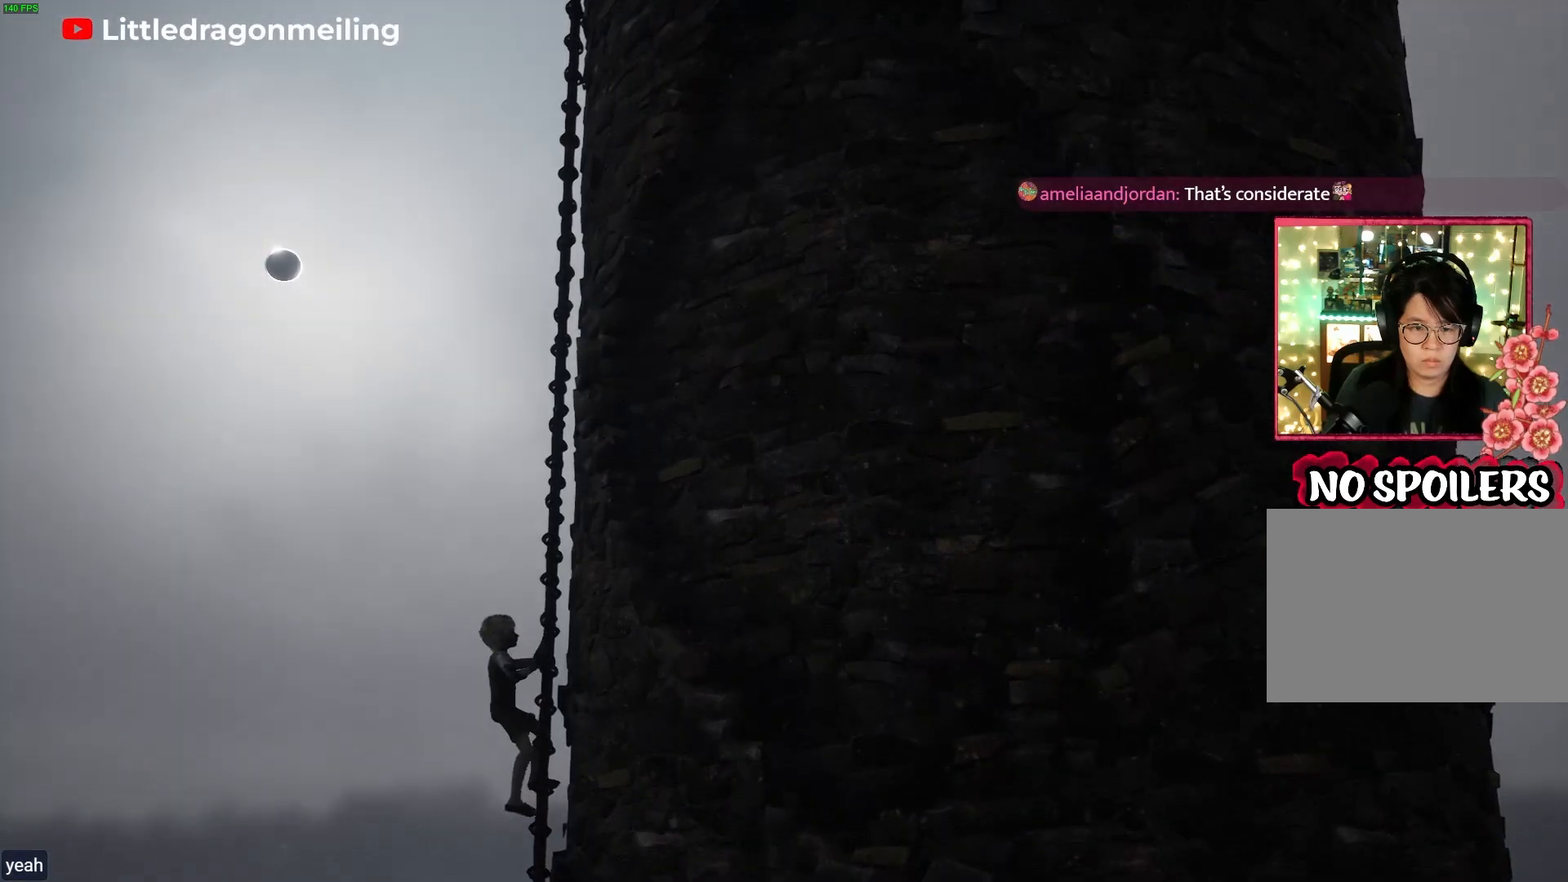
{"buttons": [], "left_stick": "up", "right_stick": "center", "events": []}
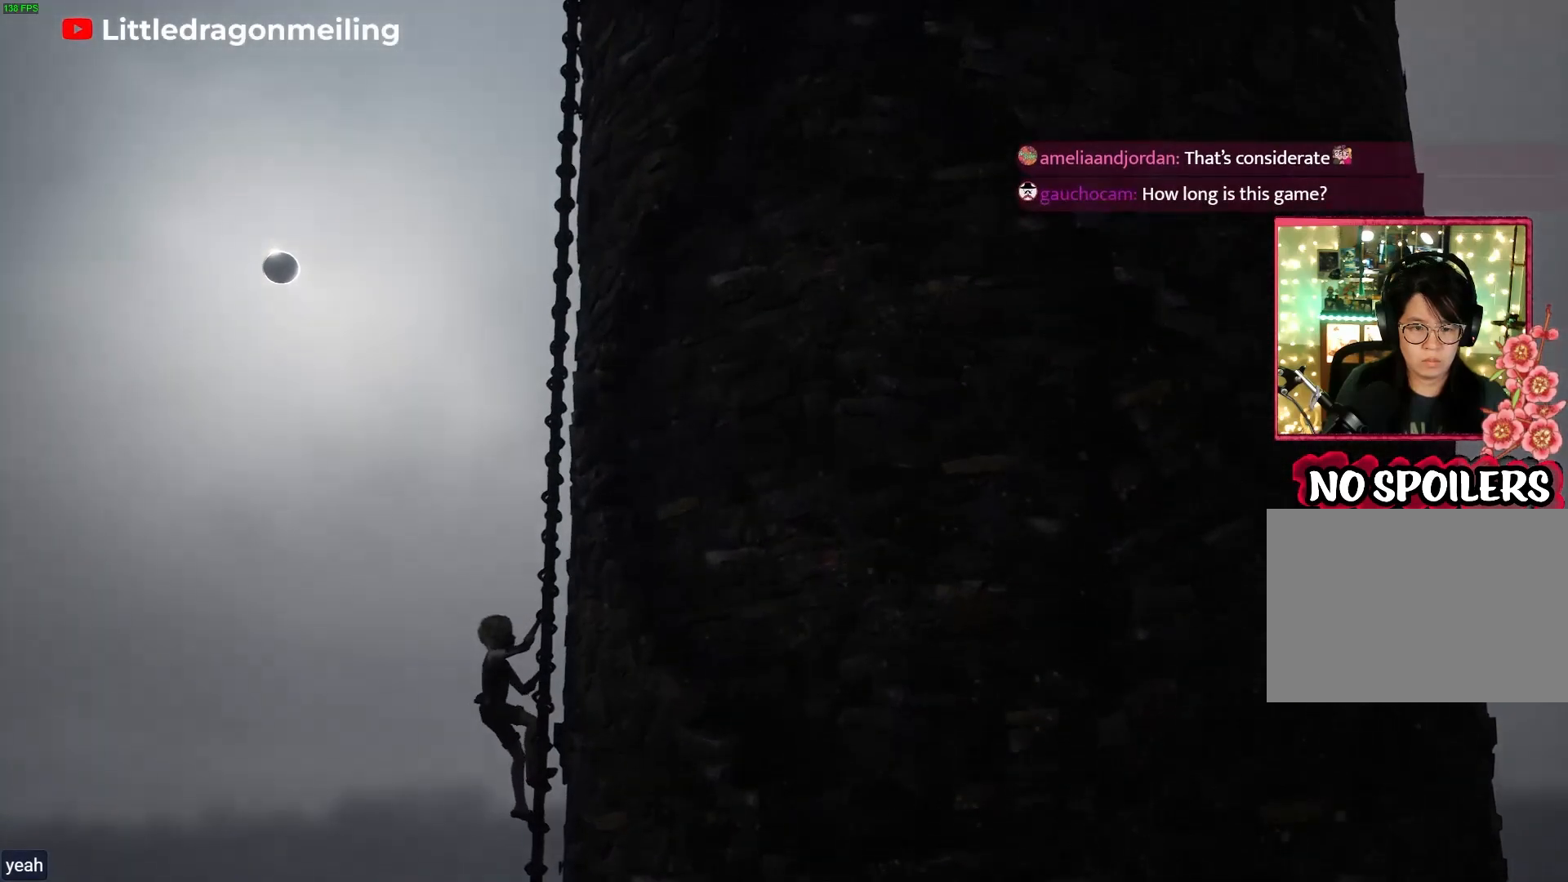
{"buttons": [], "left_stick": "up", "right_stick": "center", "events": []}
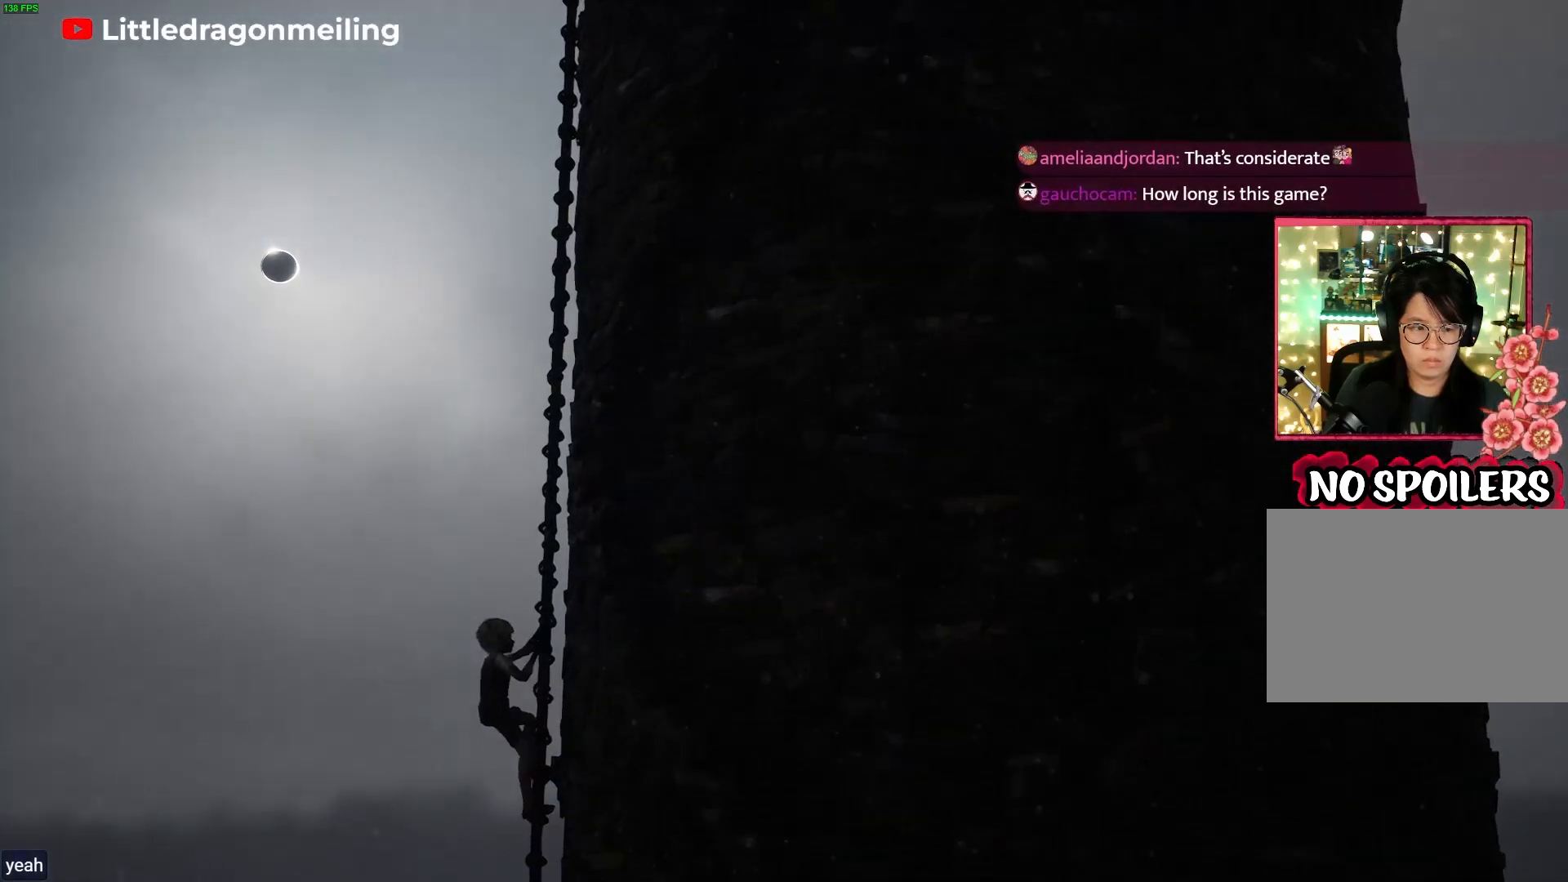
{"buttons": [], "left_stick": "up", "right_stick": "center", "events": []}
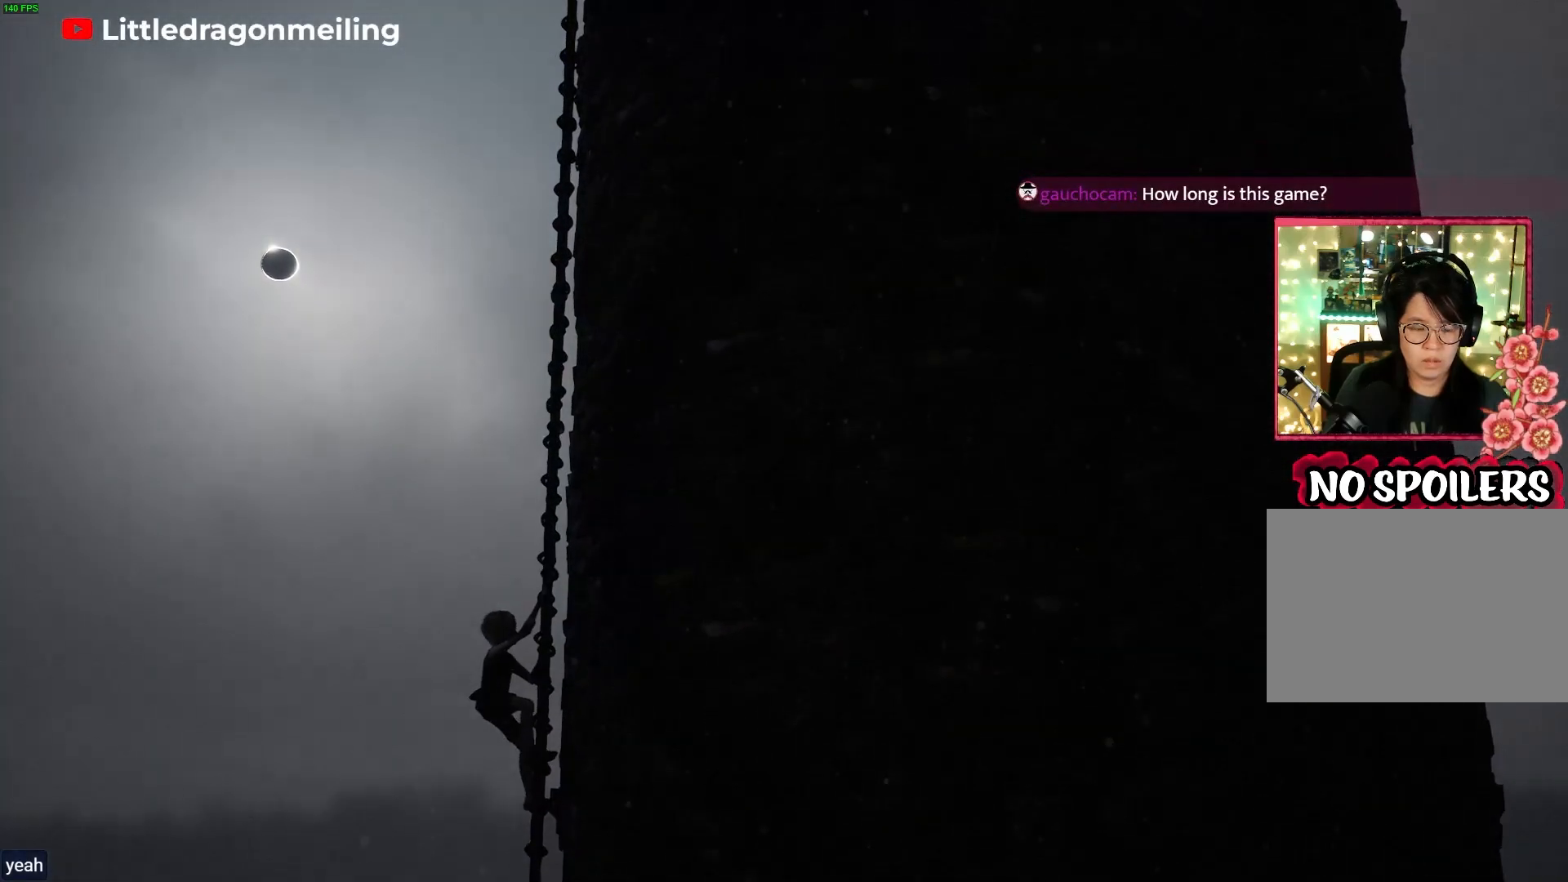
{"buttons": [], "left_stick": "up", "right_stick": "center", "events": []}
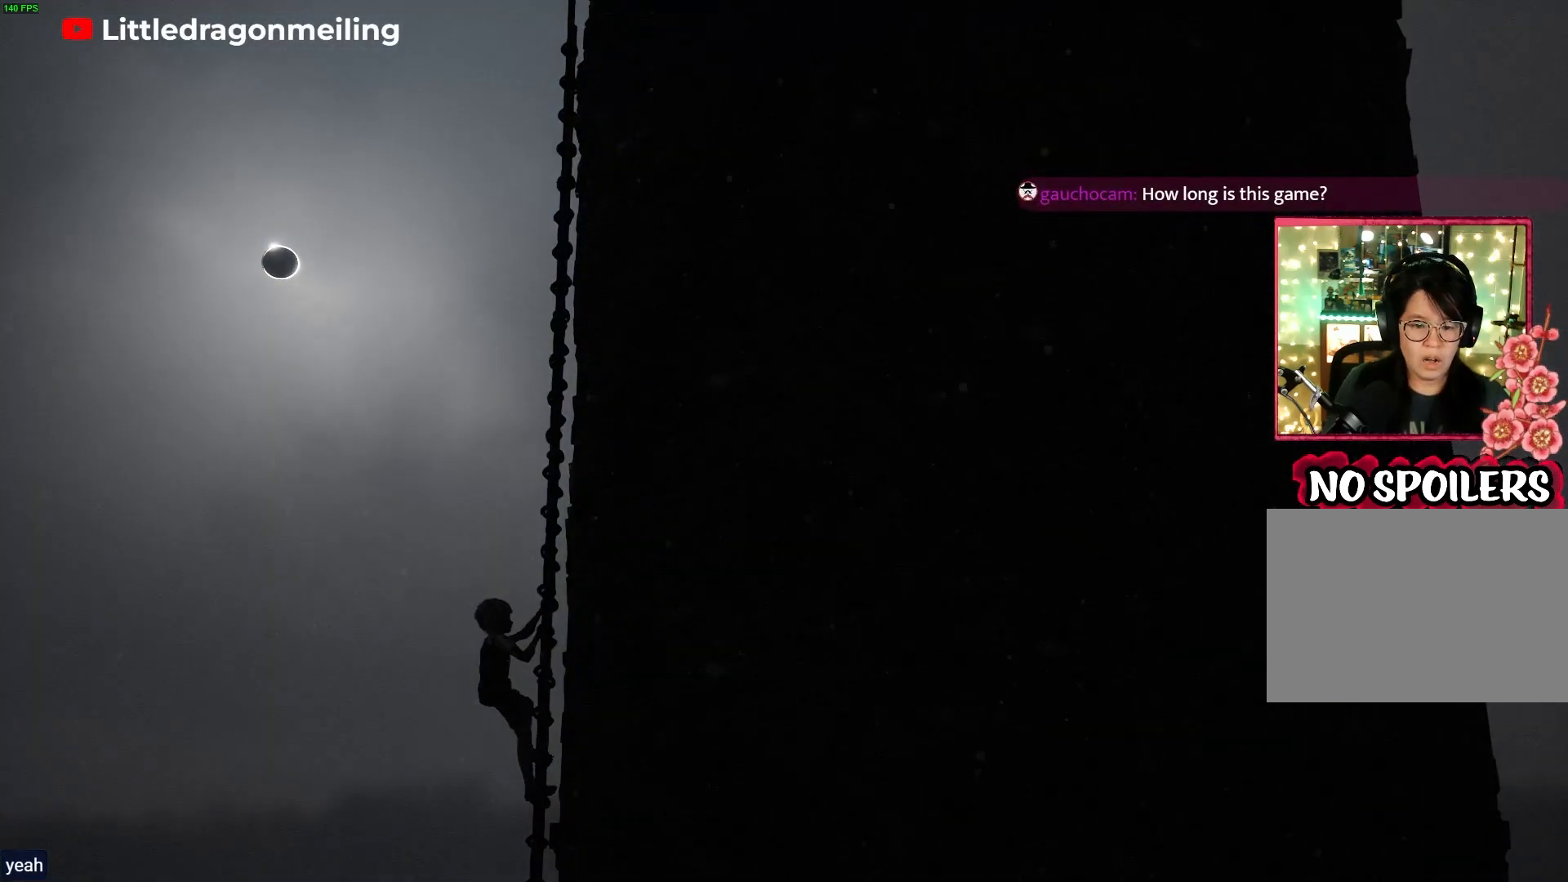
{"buttons": [], "left_stick": "up", "right_stick": "center", "events": []}
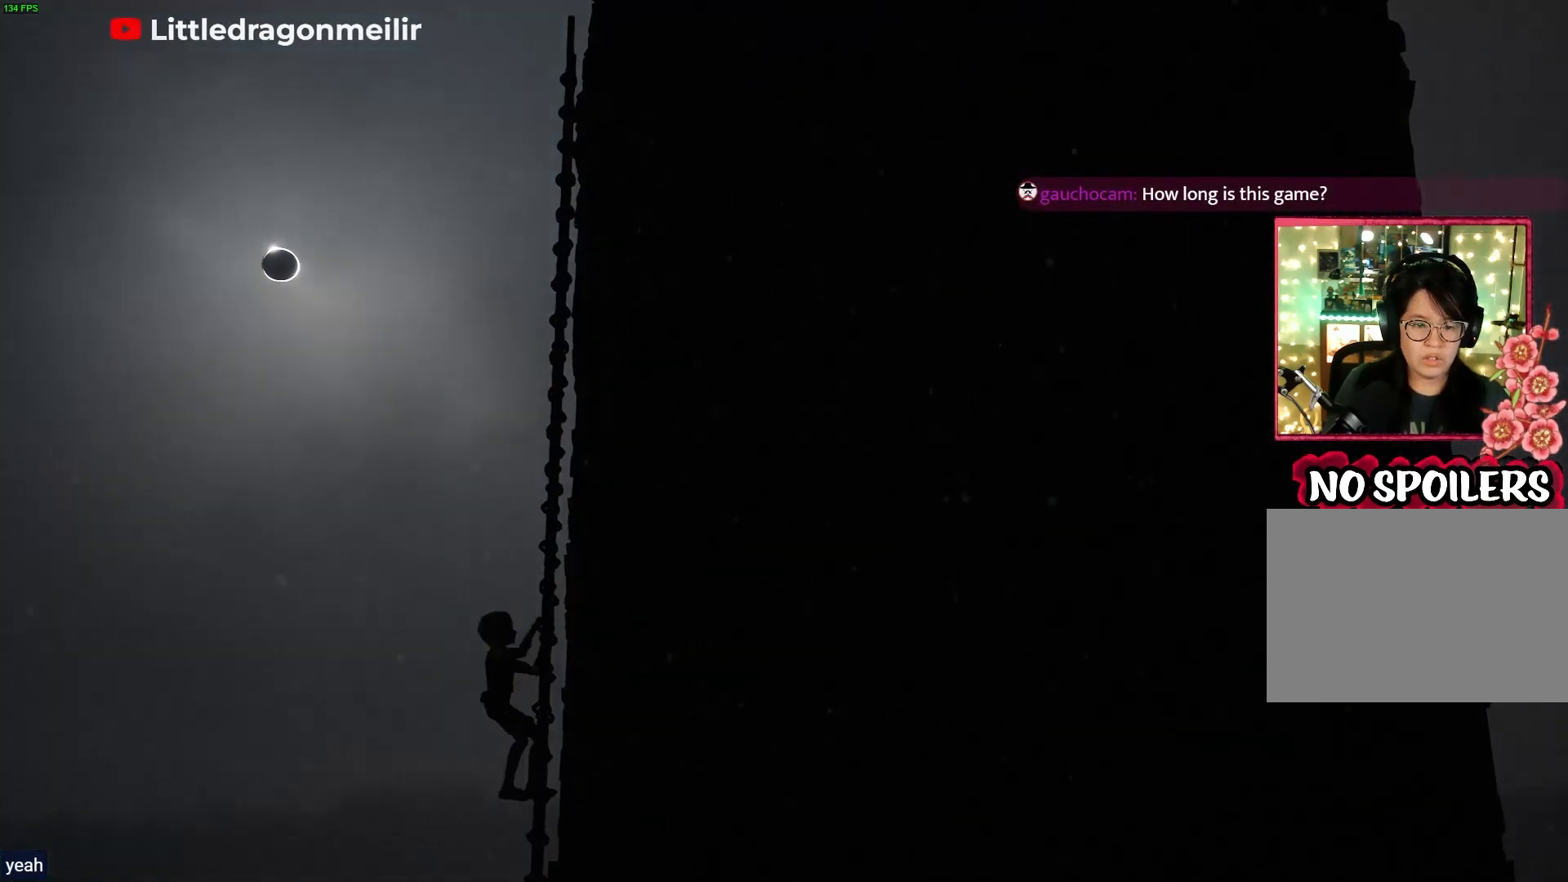
{"buttons": [], "left_stick": "up", "right_stick": "center", "events": []}
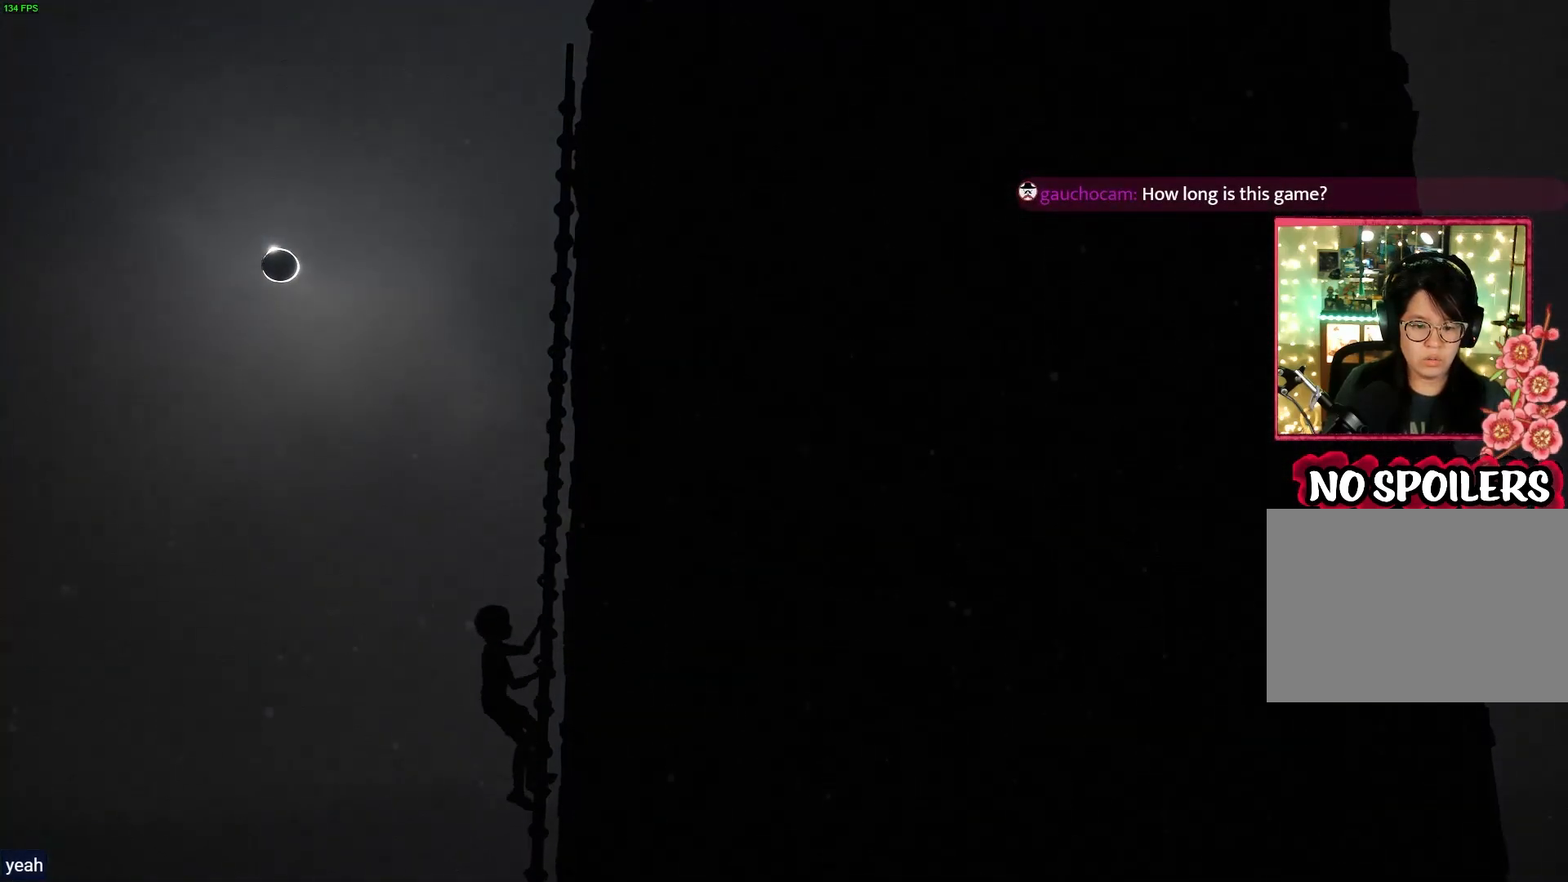
{"buttons": [], "left_stick": "up", "right_stick": "center", "events": []}
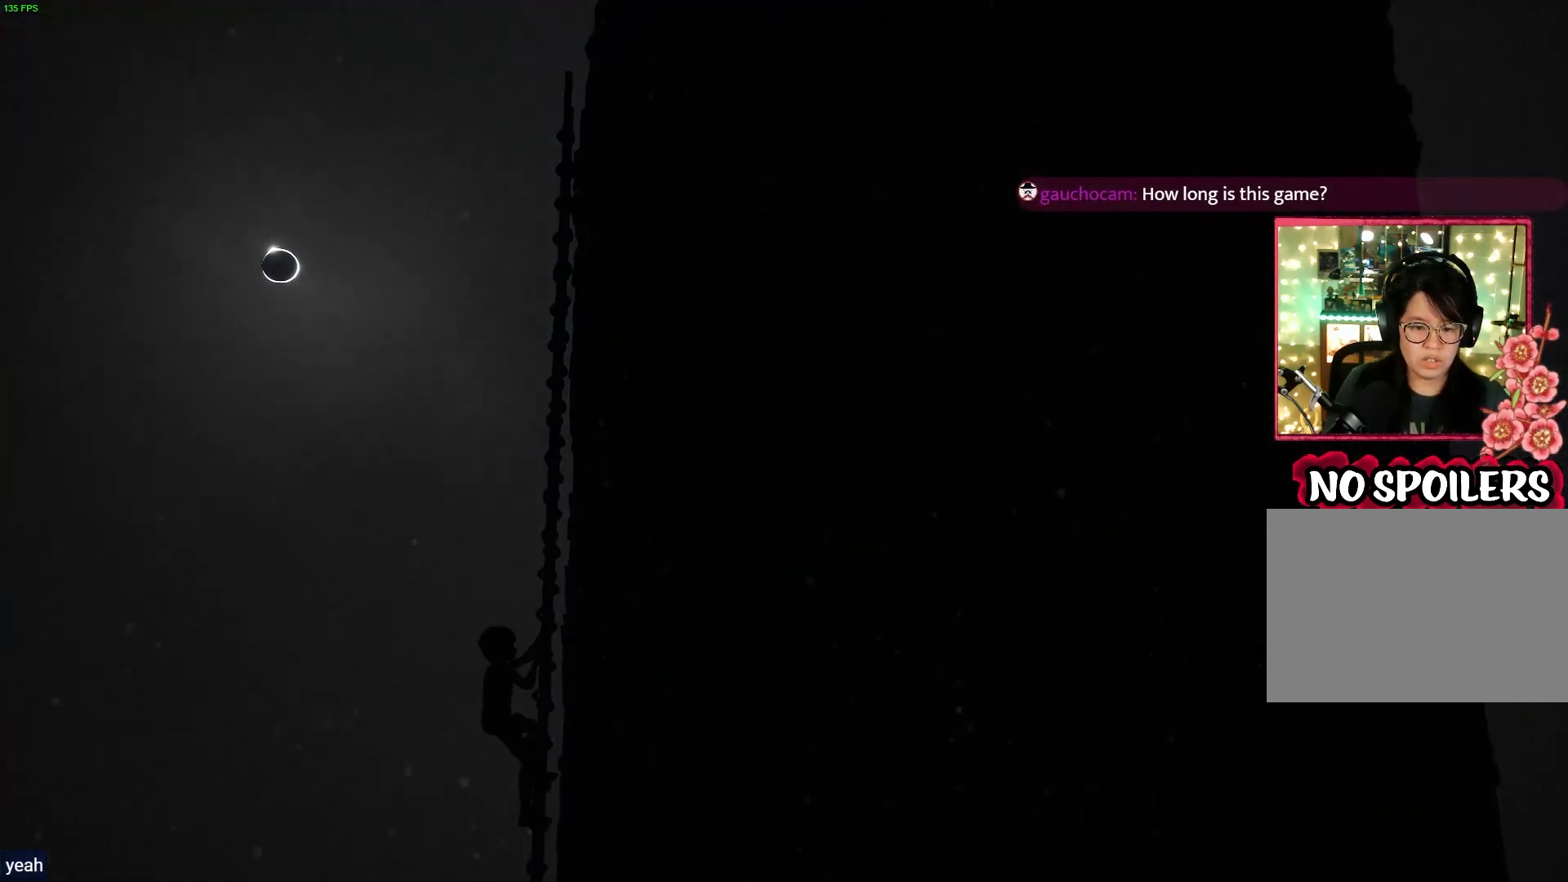
{"buttons": [], "left_stick": "up-right", "right_stick": "center", "events": [[217, "left_stick", "up-right"]]}
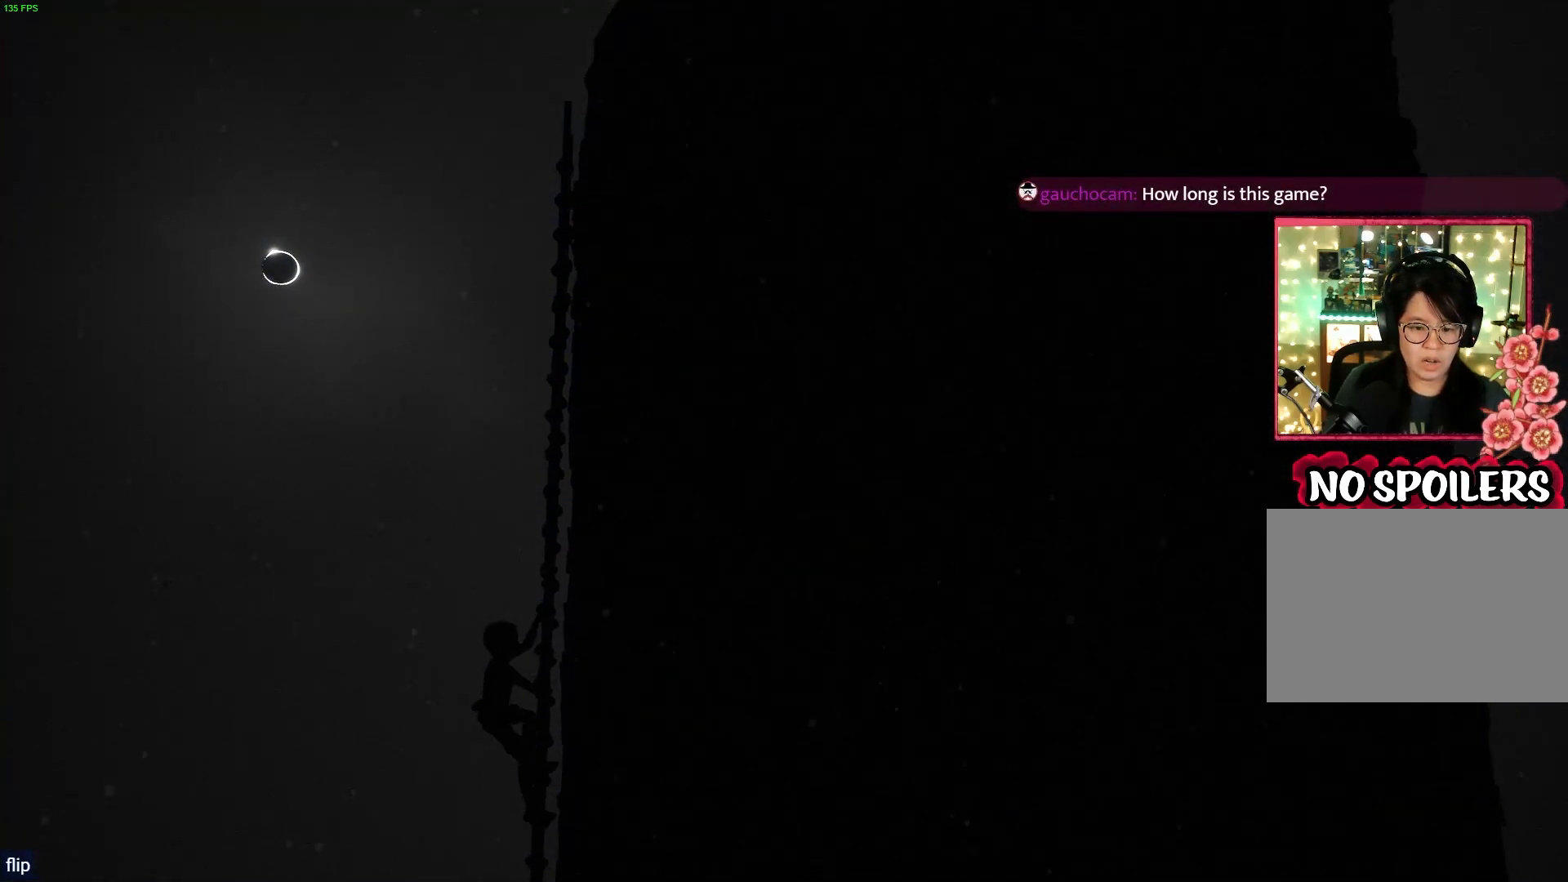
{"buttons": [], "left_stick": "up-right", "right_stick": "center", "events": []}
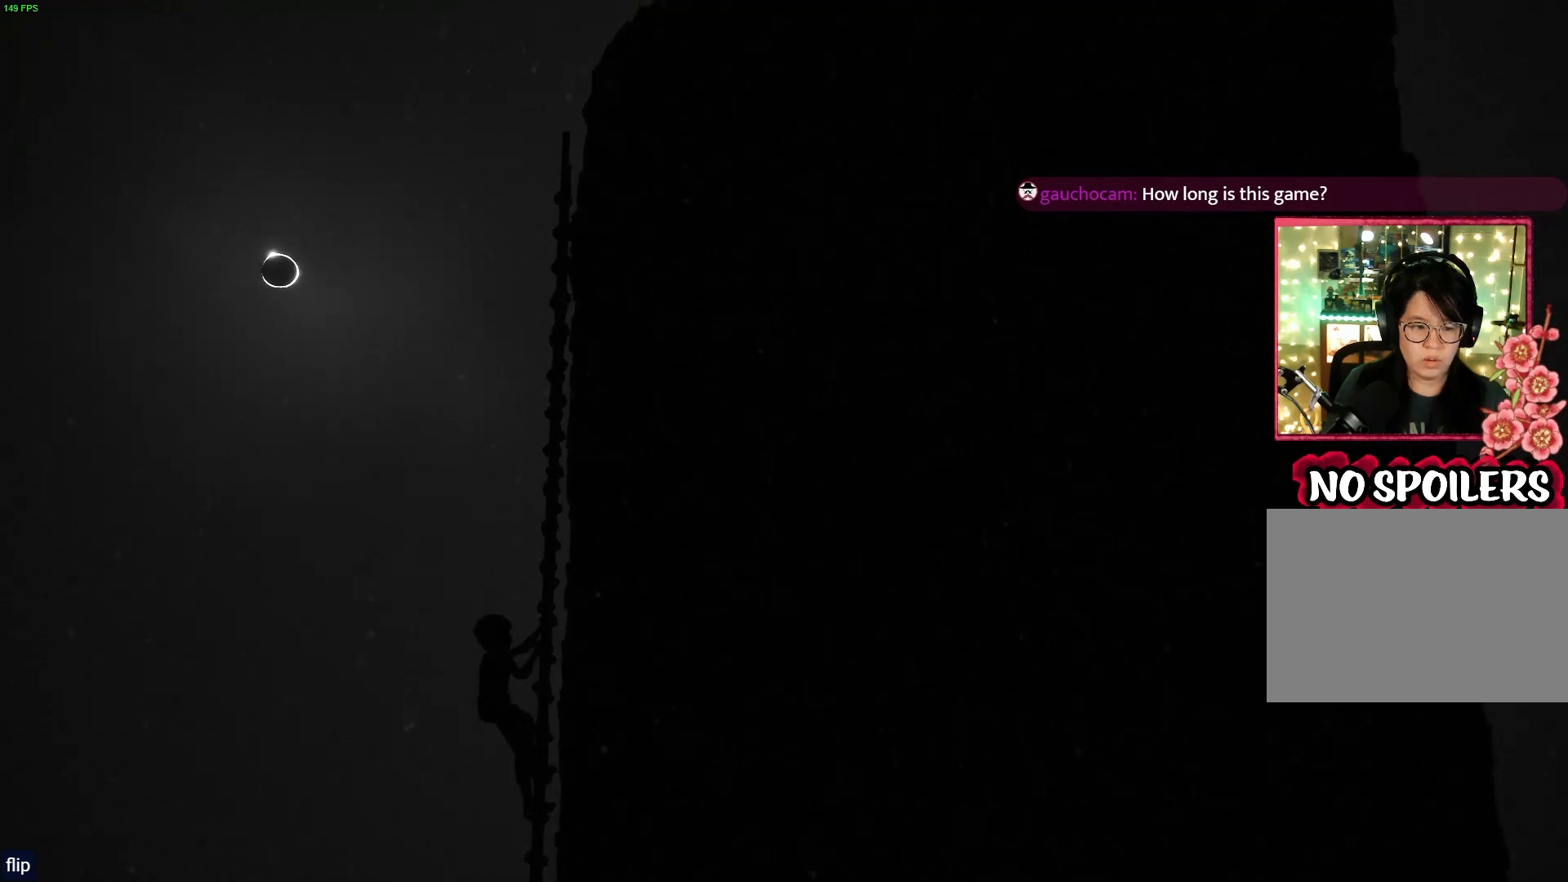
{"buttons": [], "left_stick": "up-right", "right_stick": "center", "events": []}